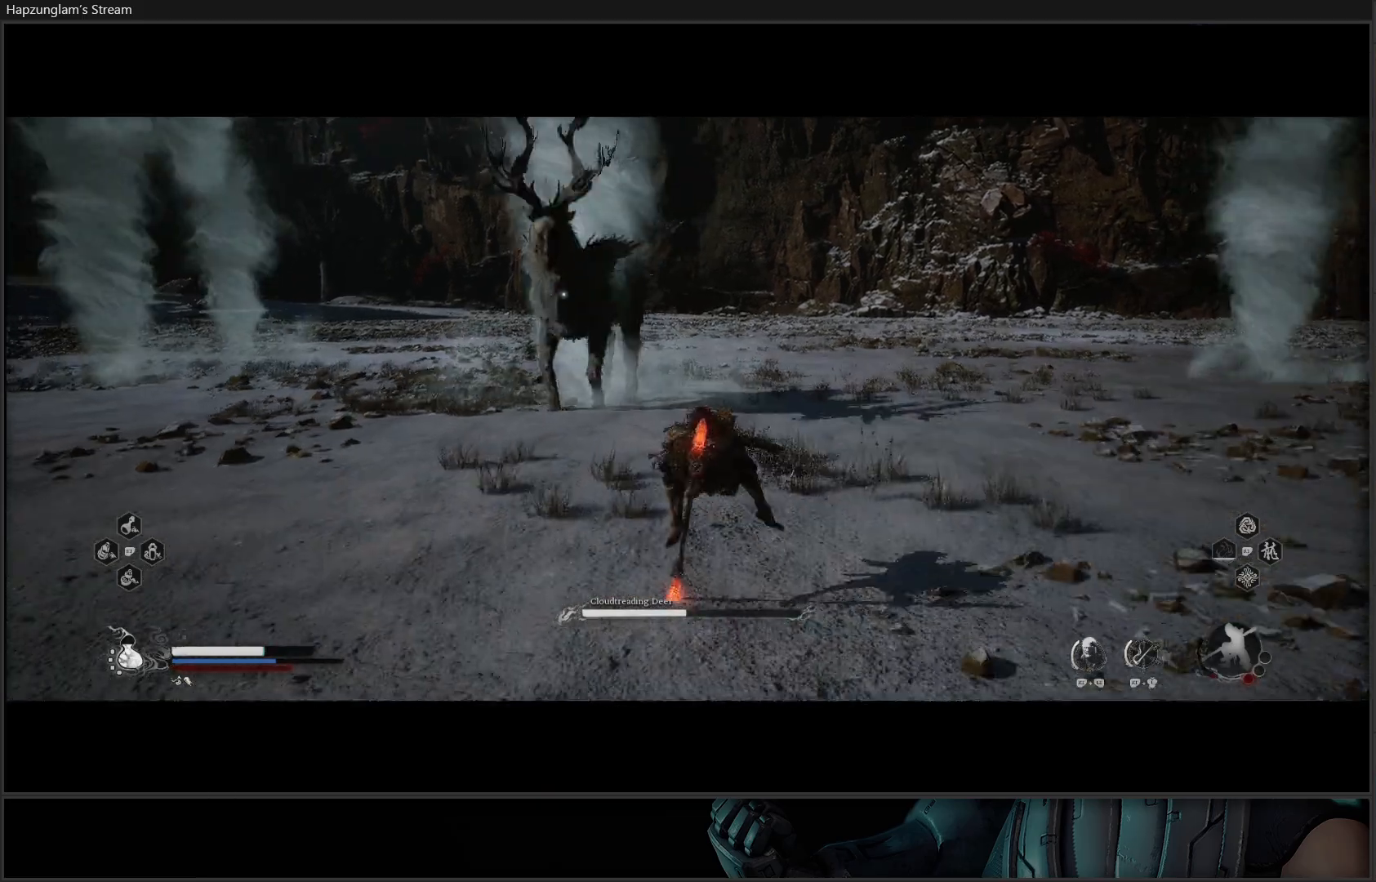
Gameplay with a controller (Xbox layout); each line is a JSON object with the inputs held at the frame after it. "events" lists button and stick changes between this image and that frame as [ms after this image, input, new state], when the widget could be followed in between.
{"buttons": ["Y"], "left_stick": "up-right", "right_stick": "center", "events": [[333, "left_stick", "up-right"]]}
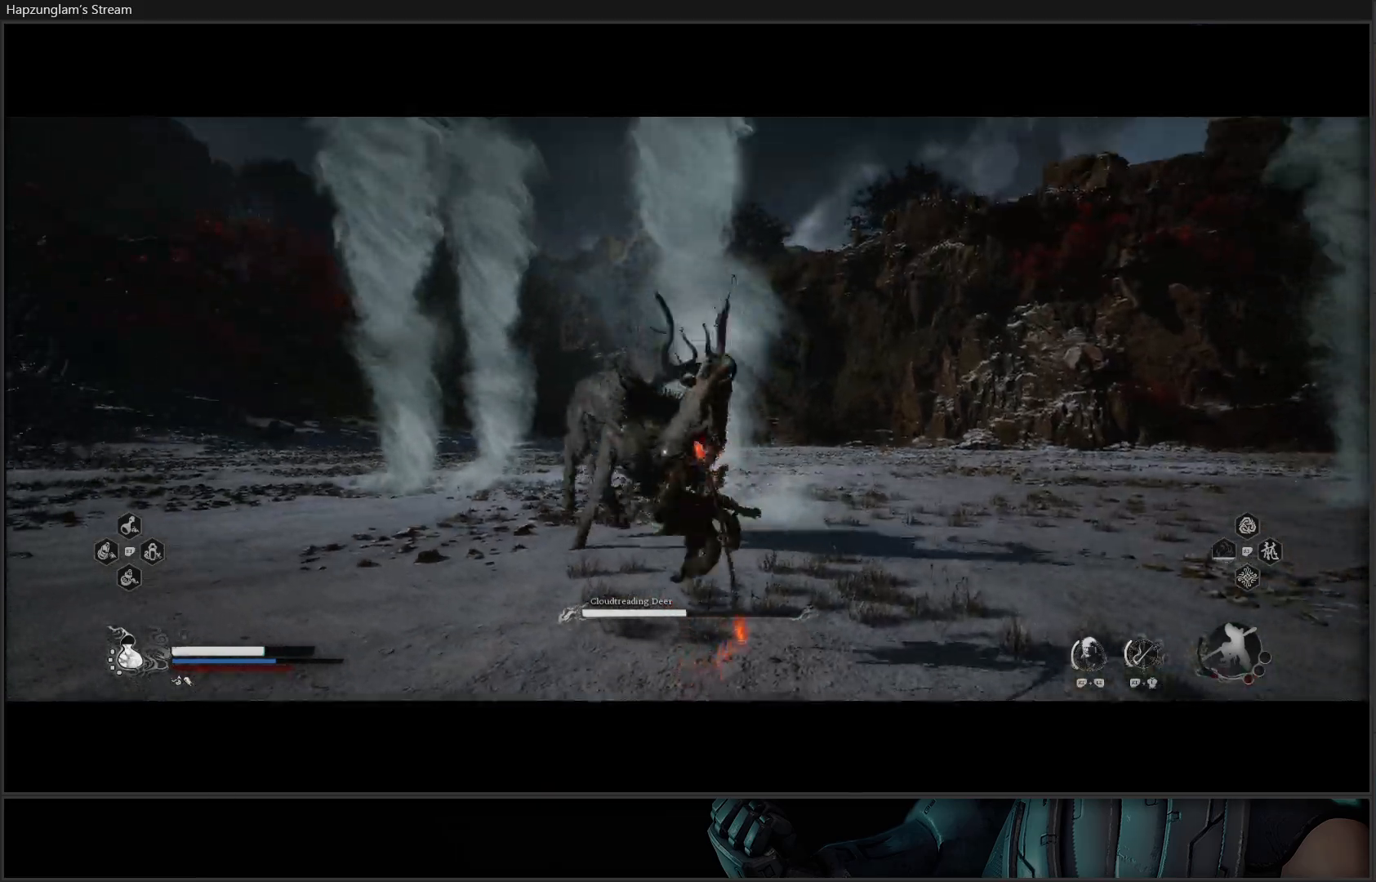
{"buttons": [], "left_stick": "left", "right_stick": "center", "events": [[117, "left_stick", "center"], [467, "Y", "up"], [467, "left_stick", "left"]]}
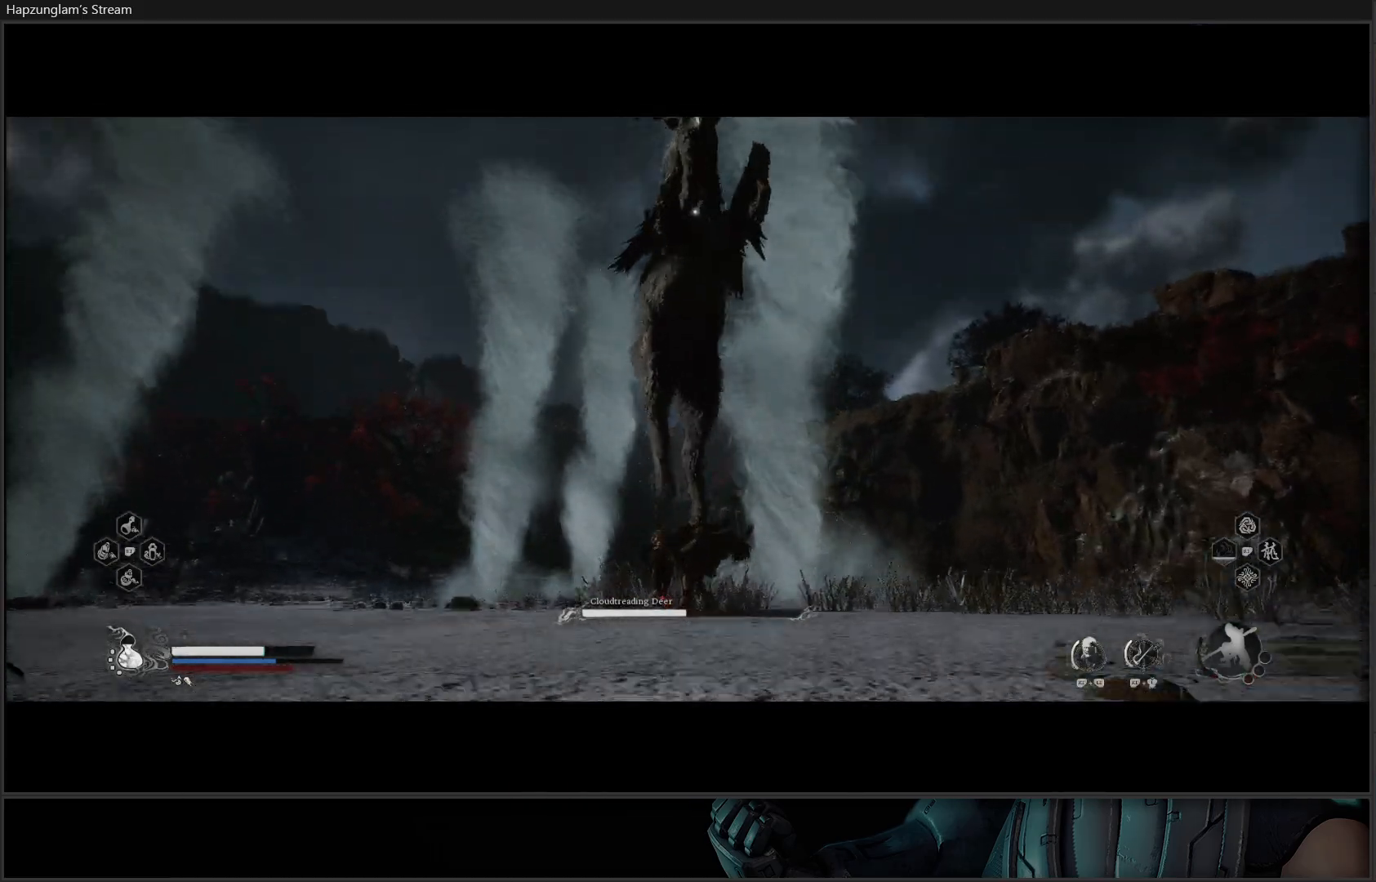
{"buttons": [], "left_stick": "left", "right_stick": "center", "events": [[250, "B", "down"], [350, "B", "up"], [433, "B", "down"], [500, "B", "up"]]}
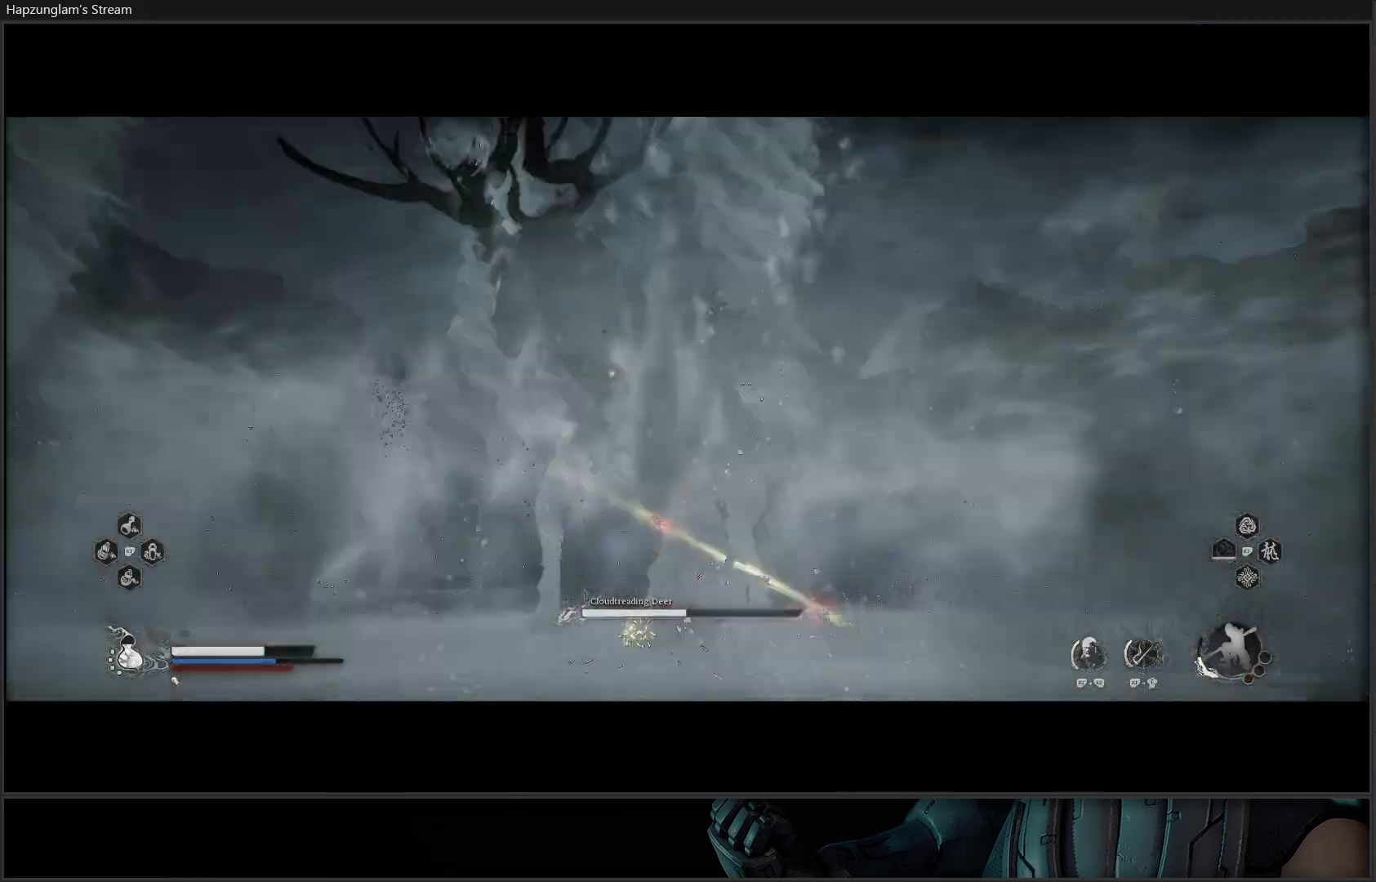
{"buttons": [], "left_stick": "center", "right_stick": "center", "events": [[134, "B", "down"], [234, "B", "up"], [451, "left_stick", "center"]]}
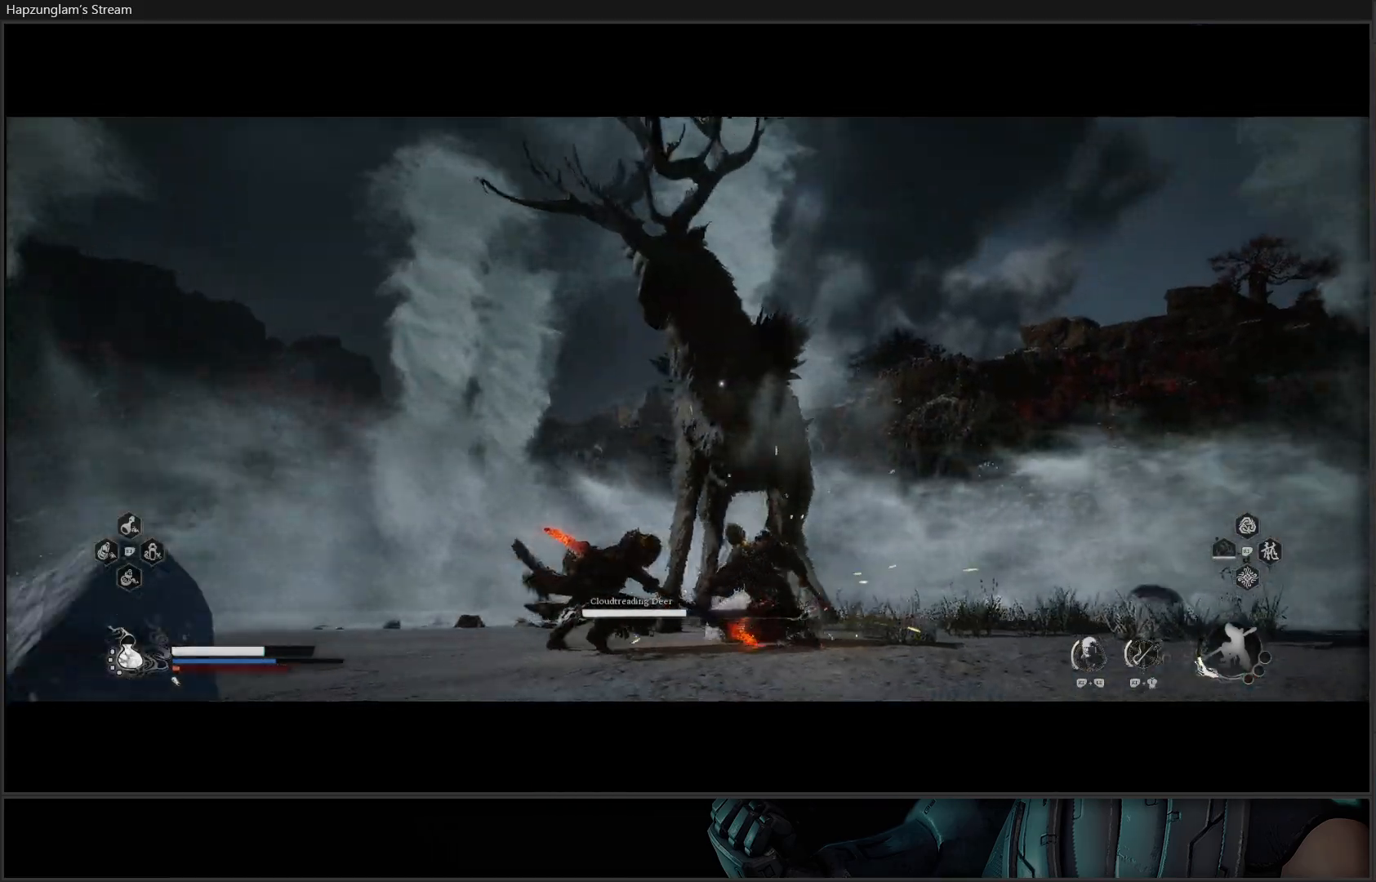
{"buttons": [], "left_stick": "up-right", "right_stick": "center", "events": [[50, "left_stick", "up"], [100, "X", "down"], [166, "X", "up"], [250, "X", "down"], [250, "left_stick", "up-right"], [300, "X", "up"], [367, "X", "down"], [450, "X", "up"]]}
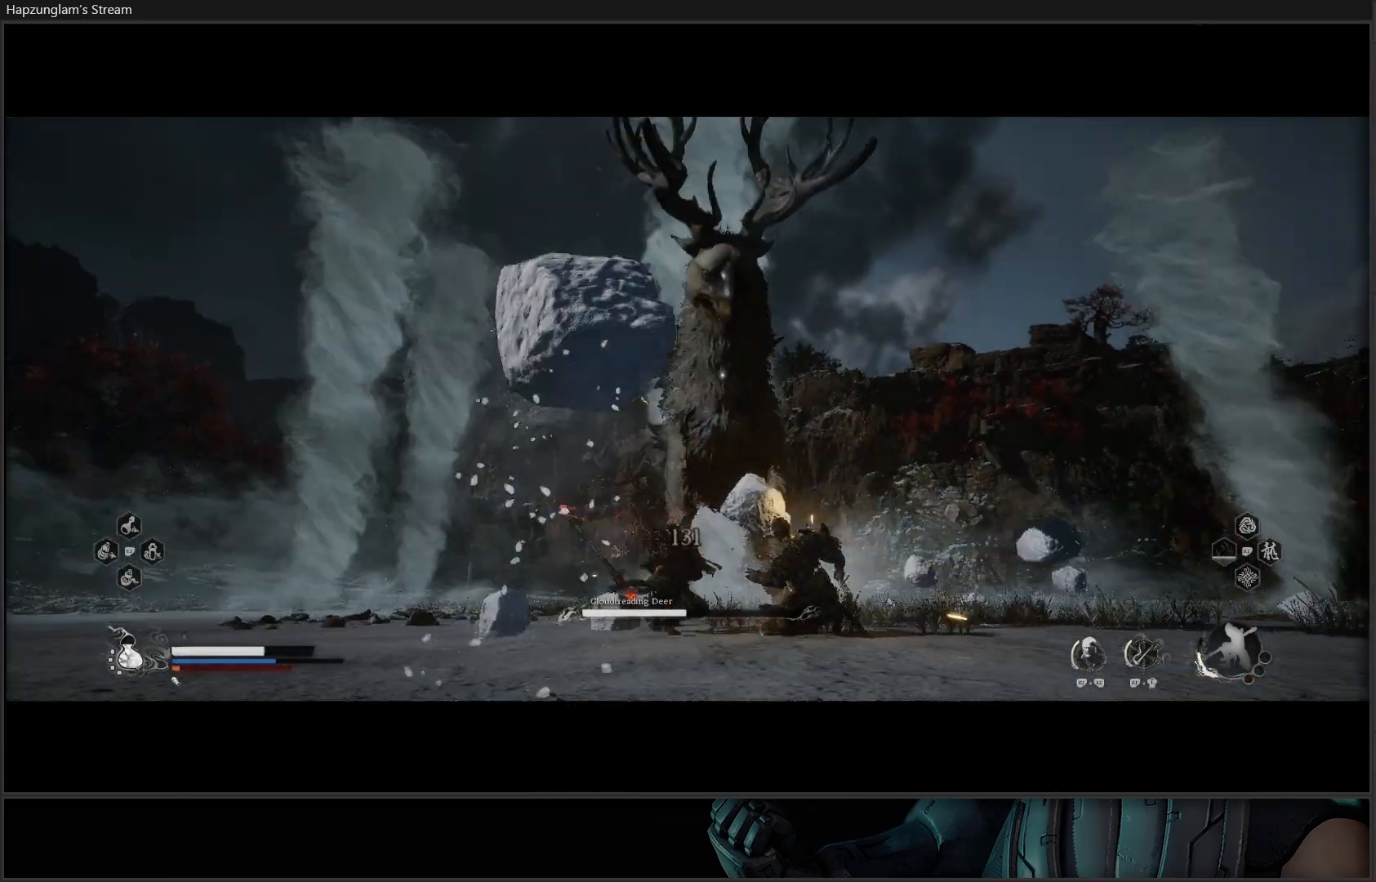
{"buttons": [], "left_stick": "center", "right_stick": "center", "events": [[17, "X", "down"], [84, "X", "up"], [167, "X", "down"], [234, "X", "up"], [317, "X", "down"], [367, "X", "up"], [434, "left_stick", "center"], [451, "X", "down"], [501, "X", "up"]]}
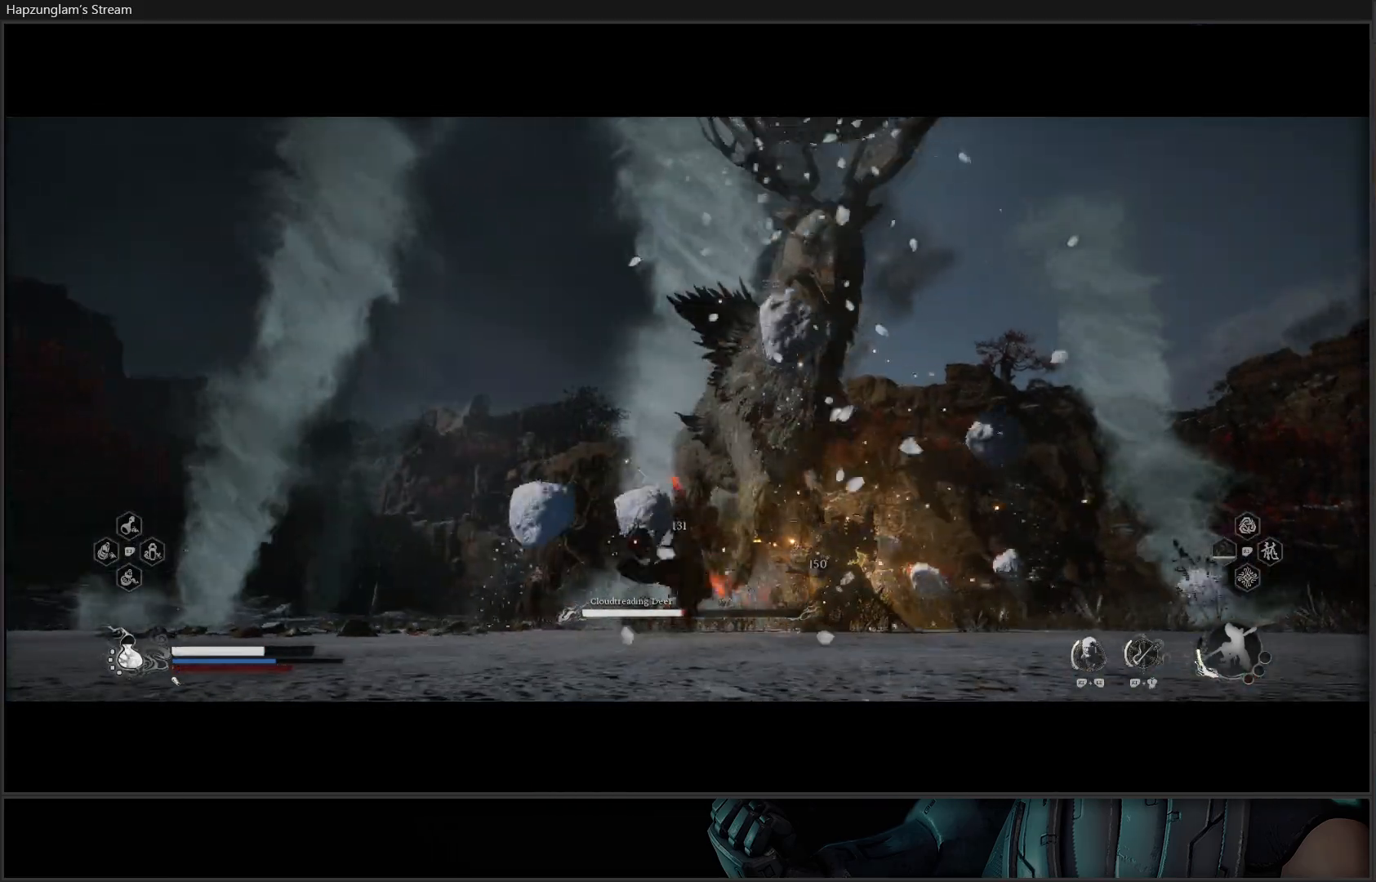
{"buttons": ["X"], "left_stick": "center", "right_stick": "center", "events": [[83, "X", "down"], [150, "X", "up"], [216, "X", "down"], [300, "X", "up"], [350, "X", "down"], [417, "X", "up"], [500, "X", "down"]]}
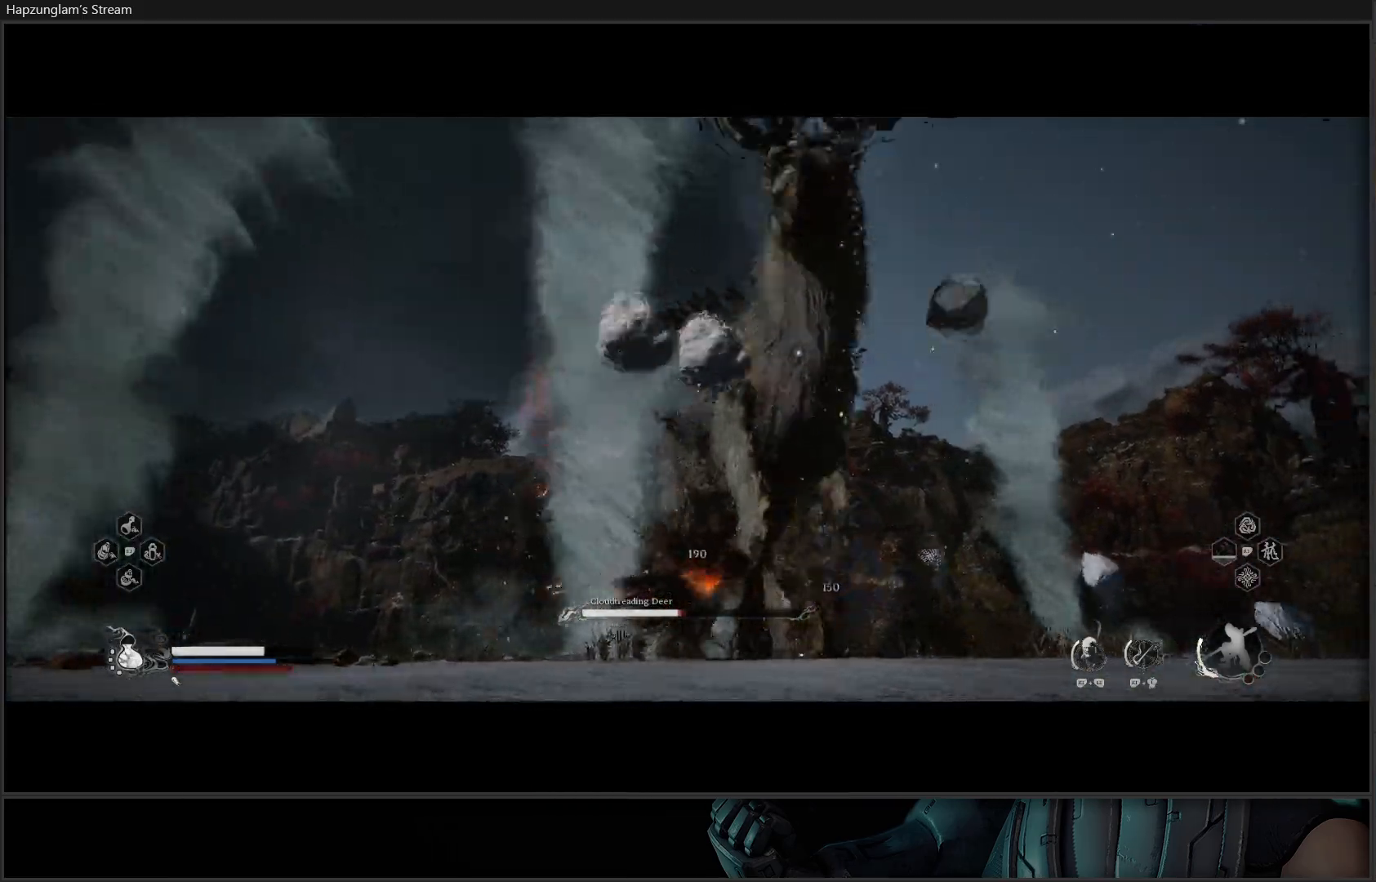
{"buttons": [], "left_stick": "right", "right_stick": "center", "events": [[67, "X", "up"], [134, "X", "down"], [200, "X", "up"], [267, "X", "down"], [317, "left_stick", "right"], [350, "X", "up"], [434, "X", "down"], [501, "X", "up"]]}
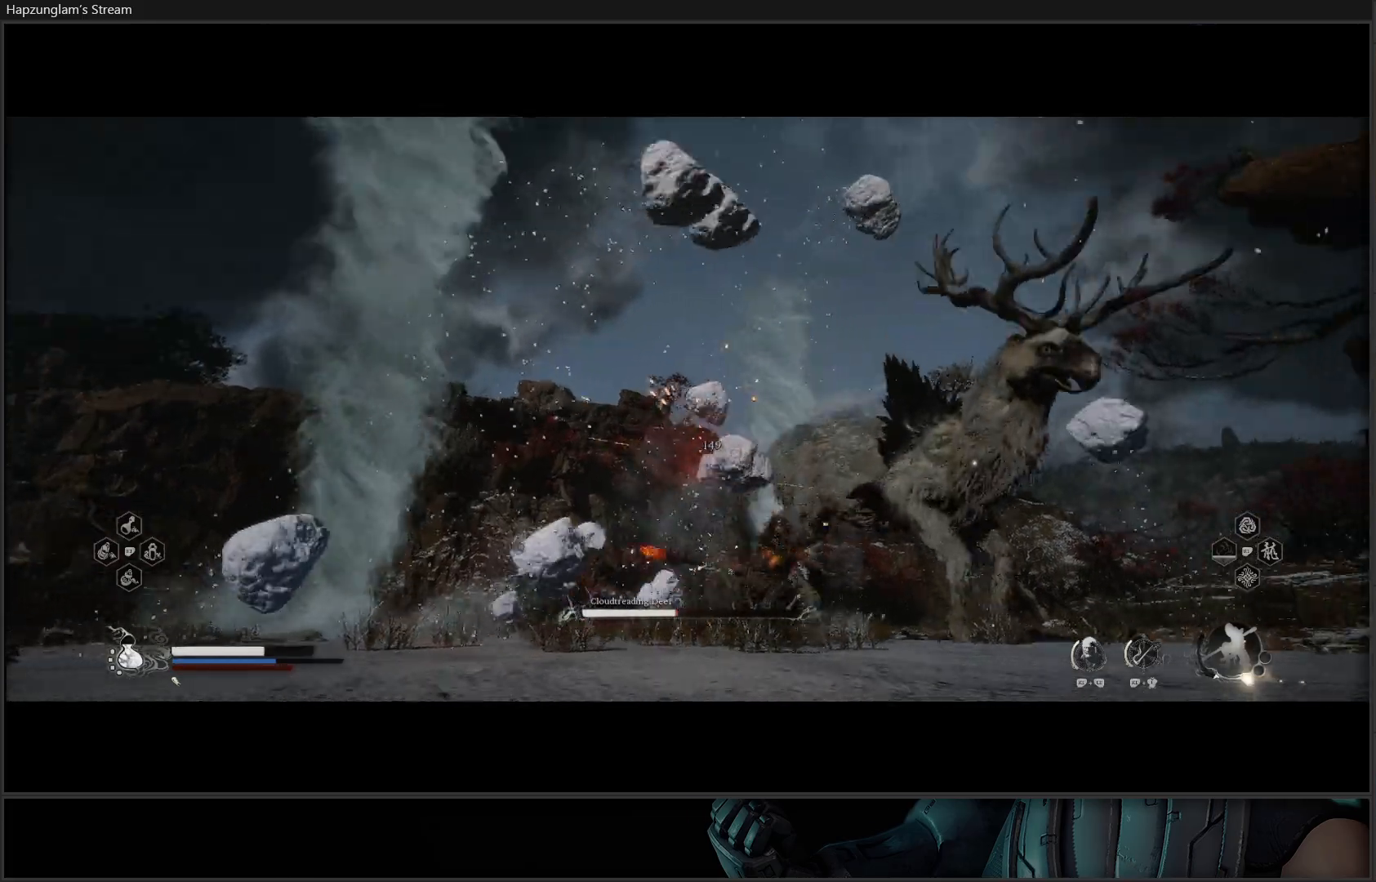
{"buttons": [], "left_stick": "up-right", "right_stick": "center", "events": [[83, "X", "down"], [150, "X", "up"], [183, "left_stick", "up-right"], [233, "X", "down"], [300, "X", "up"], [383, "X", "down"], [450, "X", "up"]]}
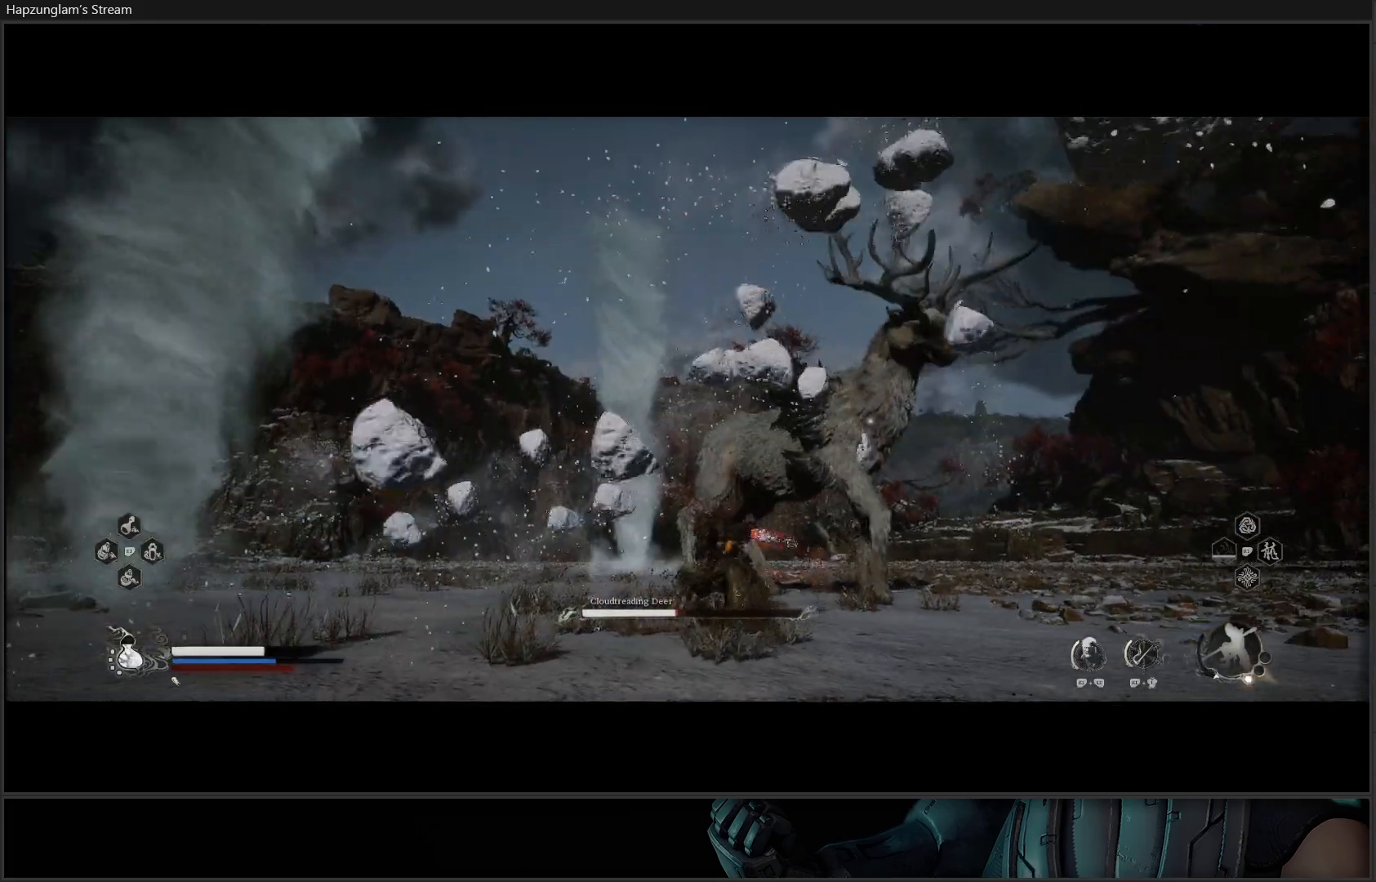
{"buttons": ["B"], "left_stick": "down-right", "right_stick": "center", "events": [[33, "X", "down"], [84, "X", "up"], [300, "left_stick", "down"], [350, "B", "down"], [501, "left_stick", "down-right"]]}
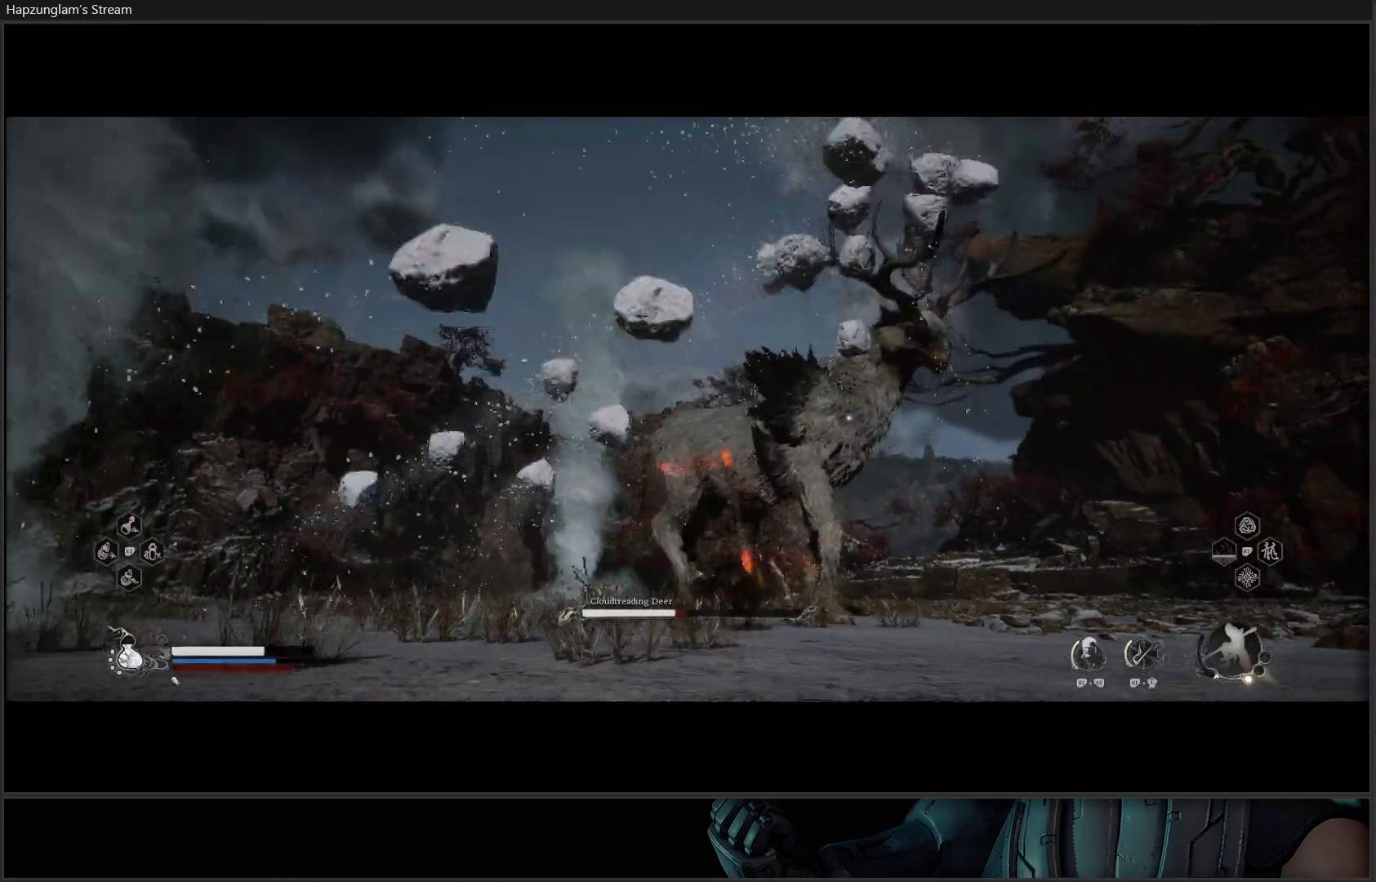
{"buttons": ["B"], "left_stick": "down-right", "right_stick": "center", "events": [[183, "B", "up"], [250, "B", "down"], [383, "B", "up"], [450, "B", "down"]]}
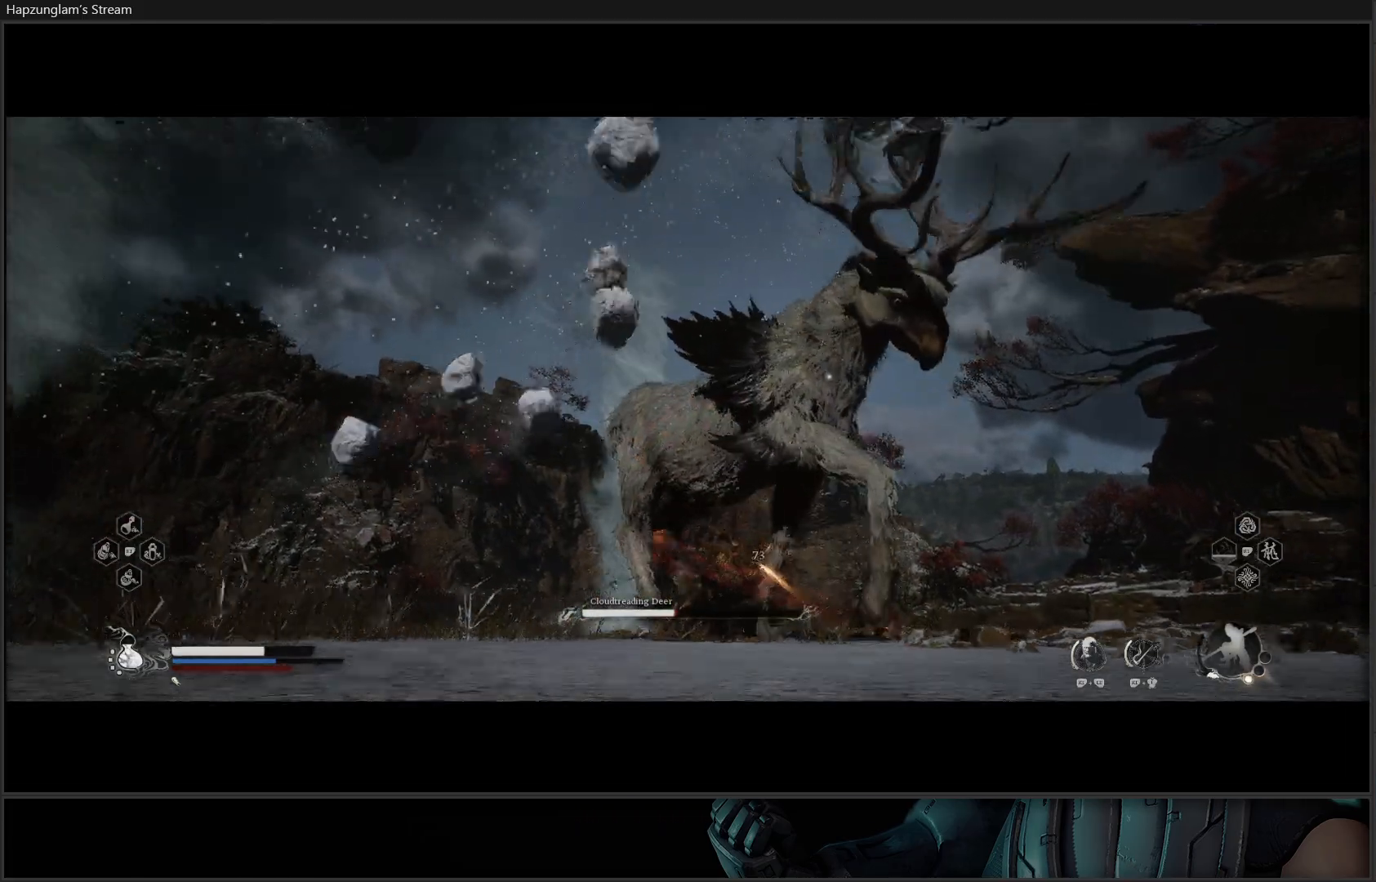
{"buttons": ["B"], "left_stick": "down-right", "right_stick": "center", "events": [[100, "B", "up"], [300, "B", "down"], [434, "B", "up"], [501, "B", "down"]]}
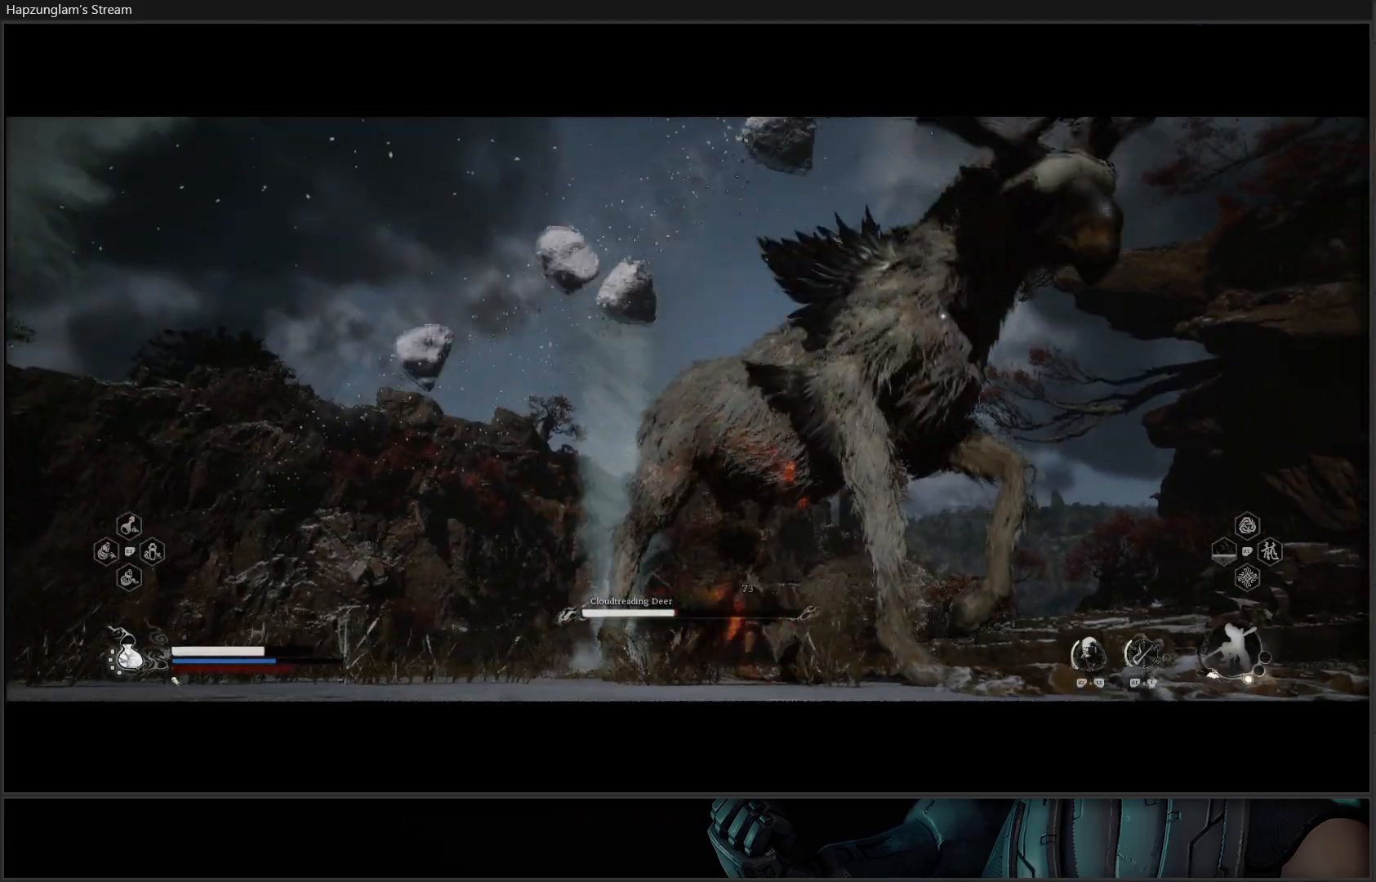
{"buttons": [], "left_stick": "down-right", "right_stick": "center", "events": [[166, "B", "up"]]}
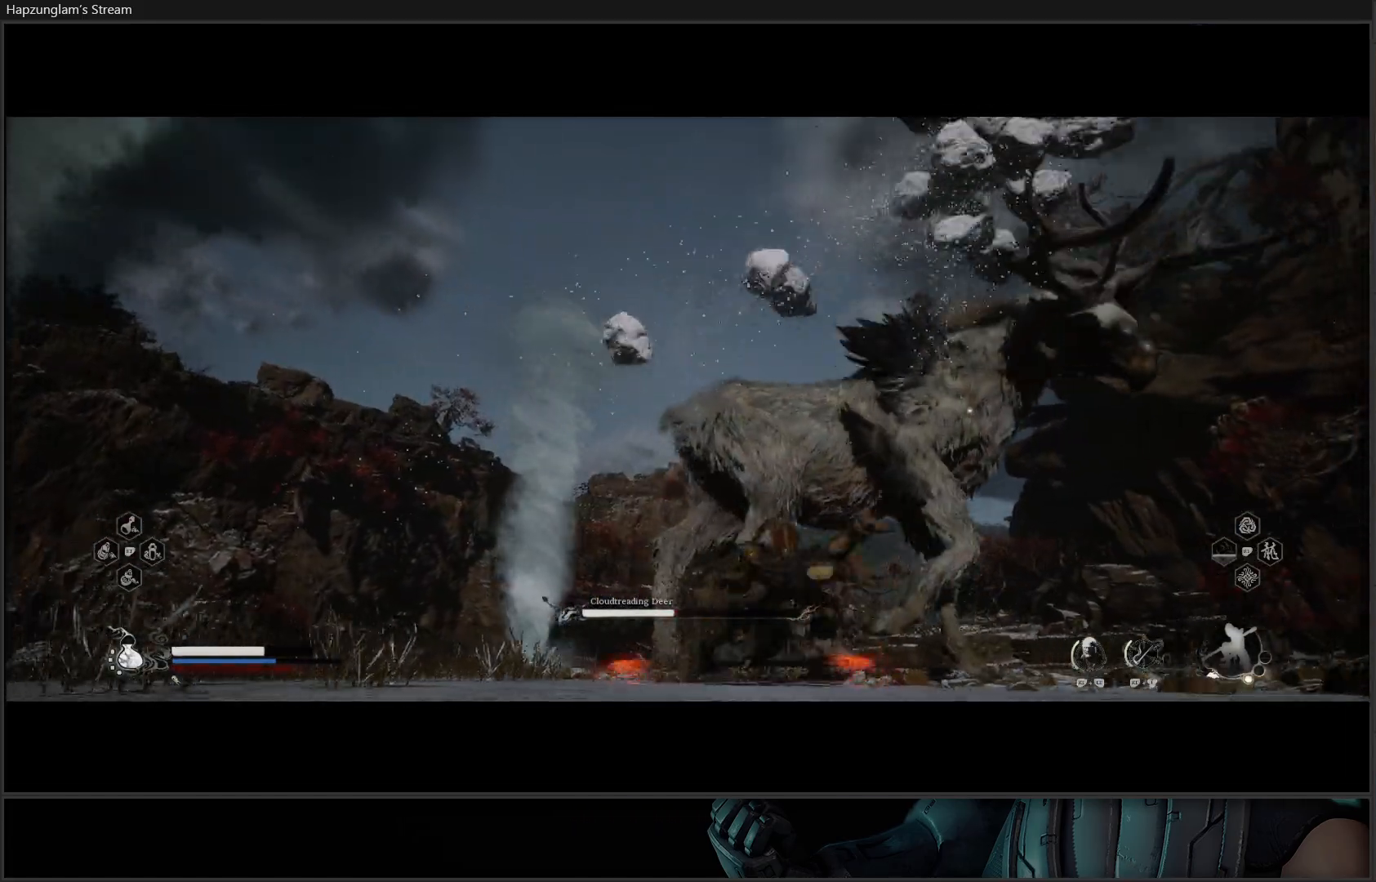
{"buttons": ["B"], "left_stick": "down-right", "right_stick": "center", "events": [[33, "left_stick", "down"], [67, "B", "down"], [184, "B", "up"], [234, "B", "down"], [250, "left_stick", "down-right"], [367, "B", "up"], [434, "B", "down"]]}
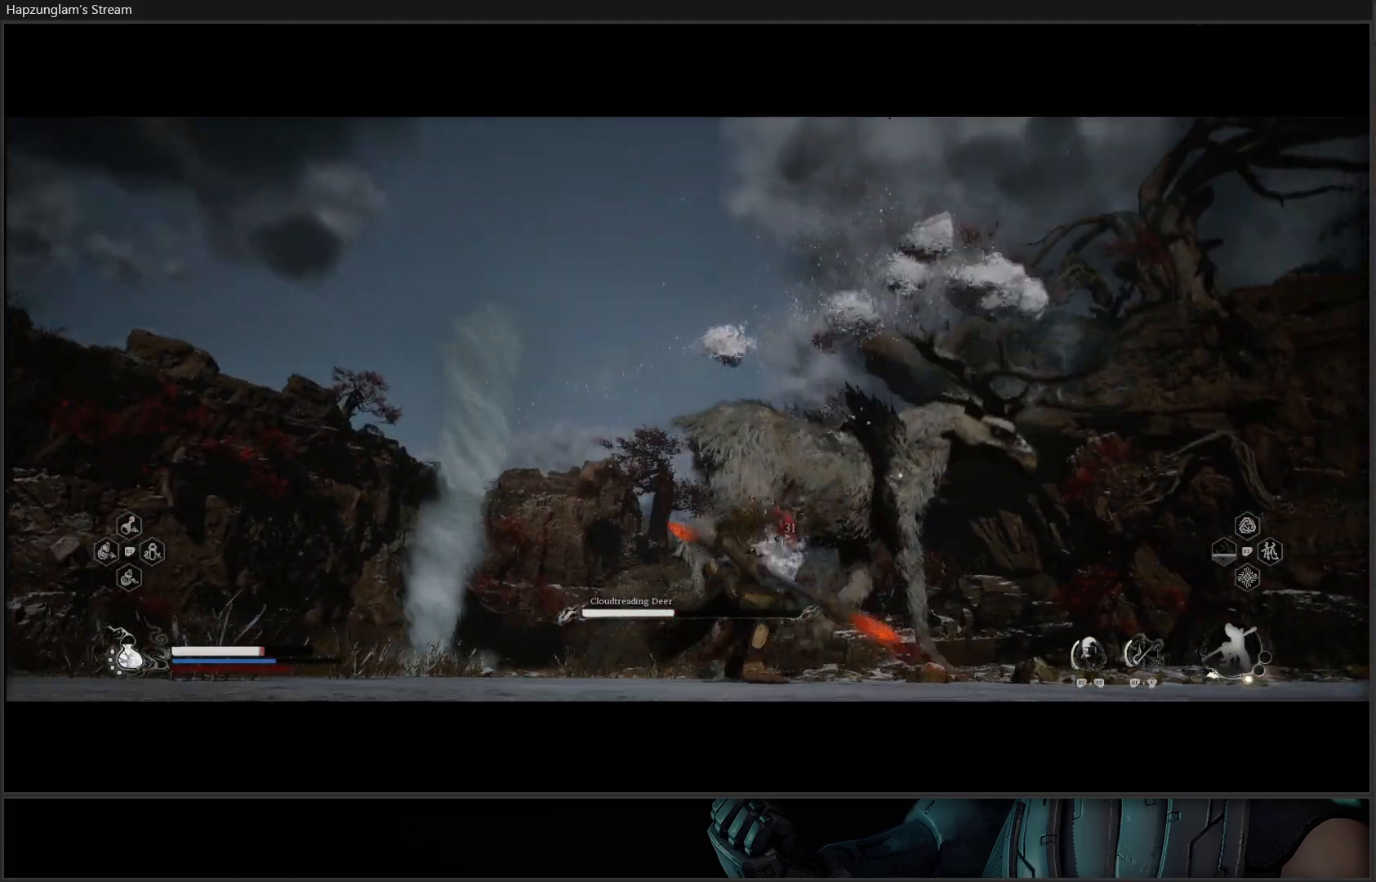
{"buttons": ["B"], "left_stick": "down-right", "right_stick": "center", "events": [[100, "B", "up"], [283, "B", "down"], [400, "B", "up"], [450, "B", "down"]]}
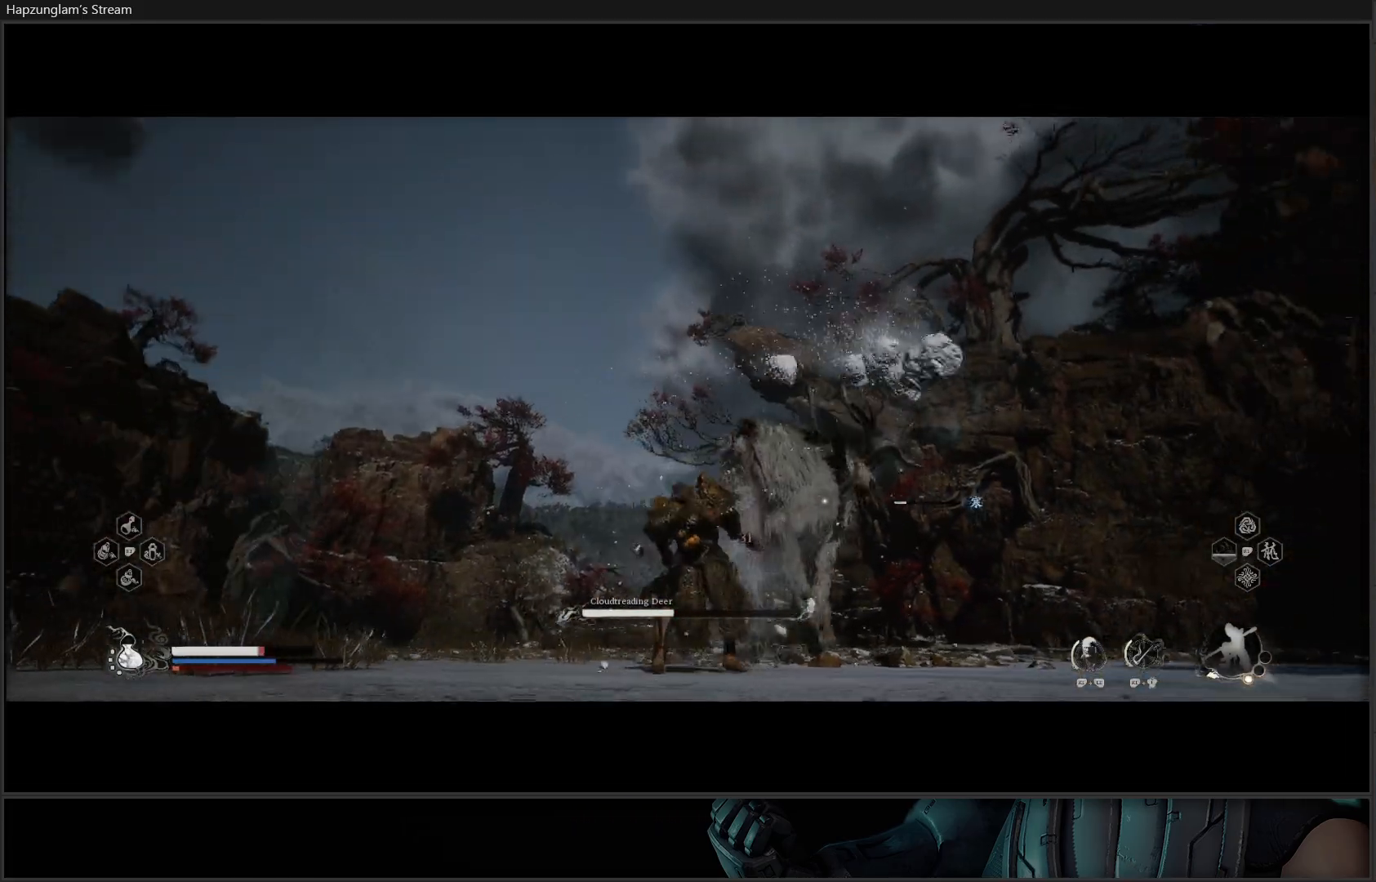
{"buttons": [], "left_stick": "down-right", "right_stick": "center", "events": [[50, "B", "up"], [100, "B", "down"], [217, "B", "up"], [234, "B", "down"], [384, "B", "up"]]}
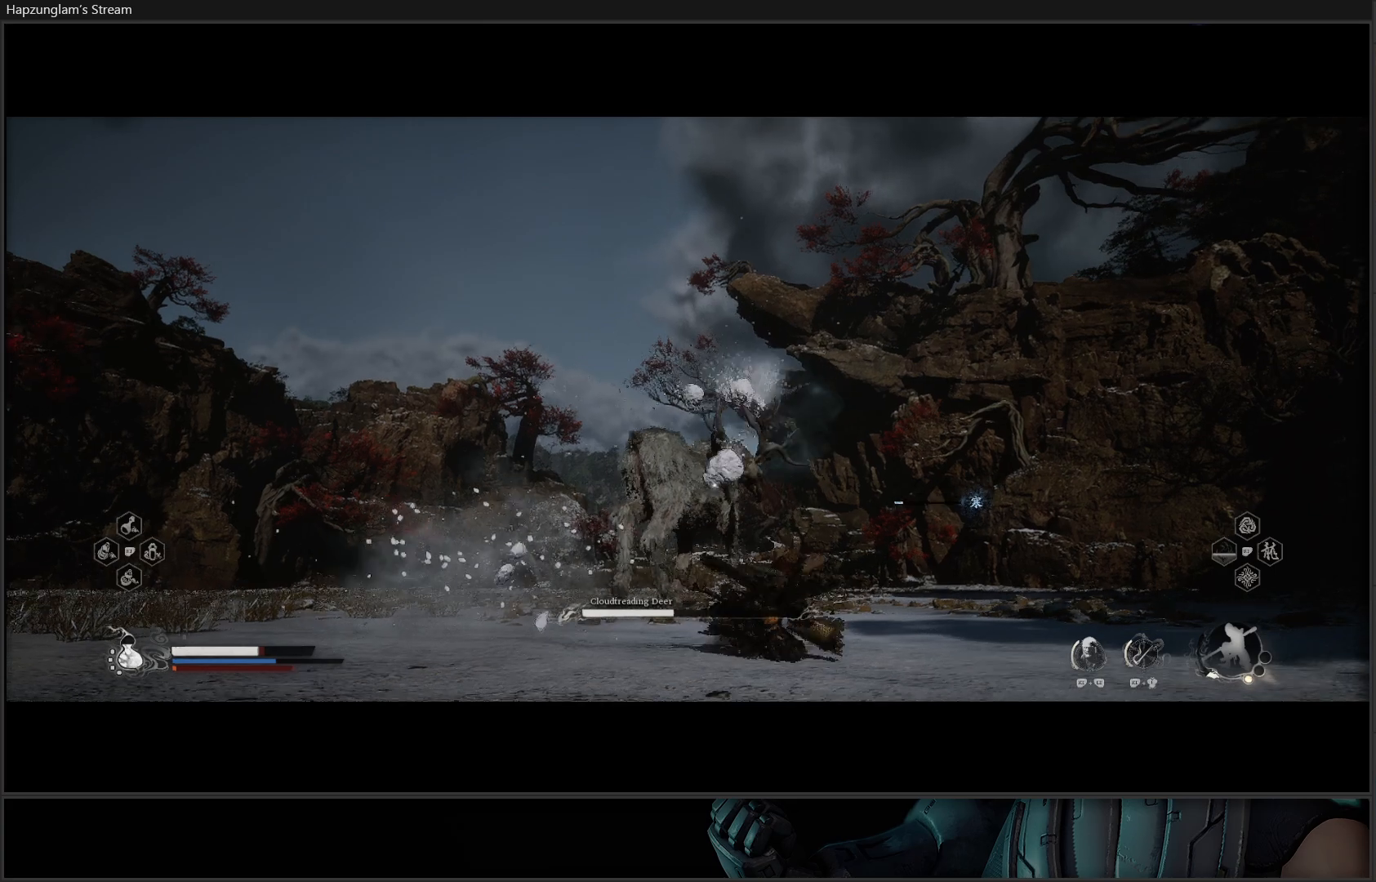
{"buttons": [], "left_stick": "down-right", "right_stick": "center", "events": [[50, "B", "down"], [150, "B", "up"], [200, "B", "down"], [300, "B", "up"], [383, "B", "down"], [483, "B", "up"]]}
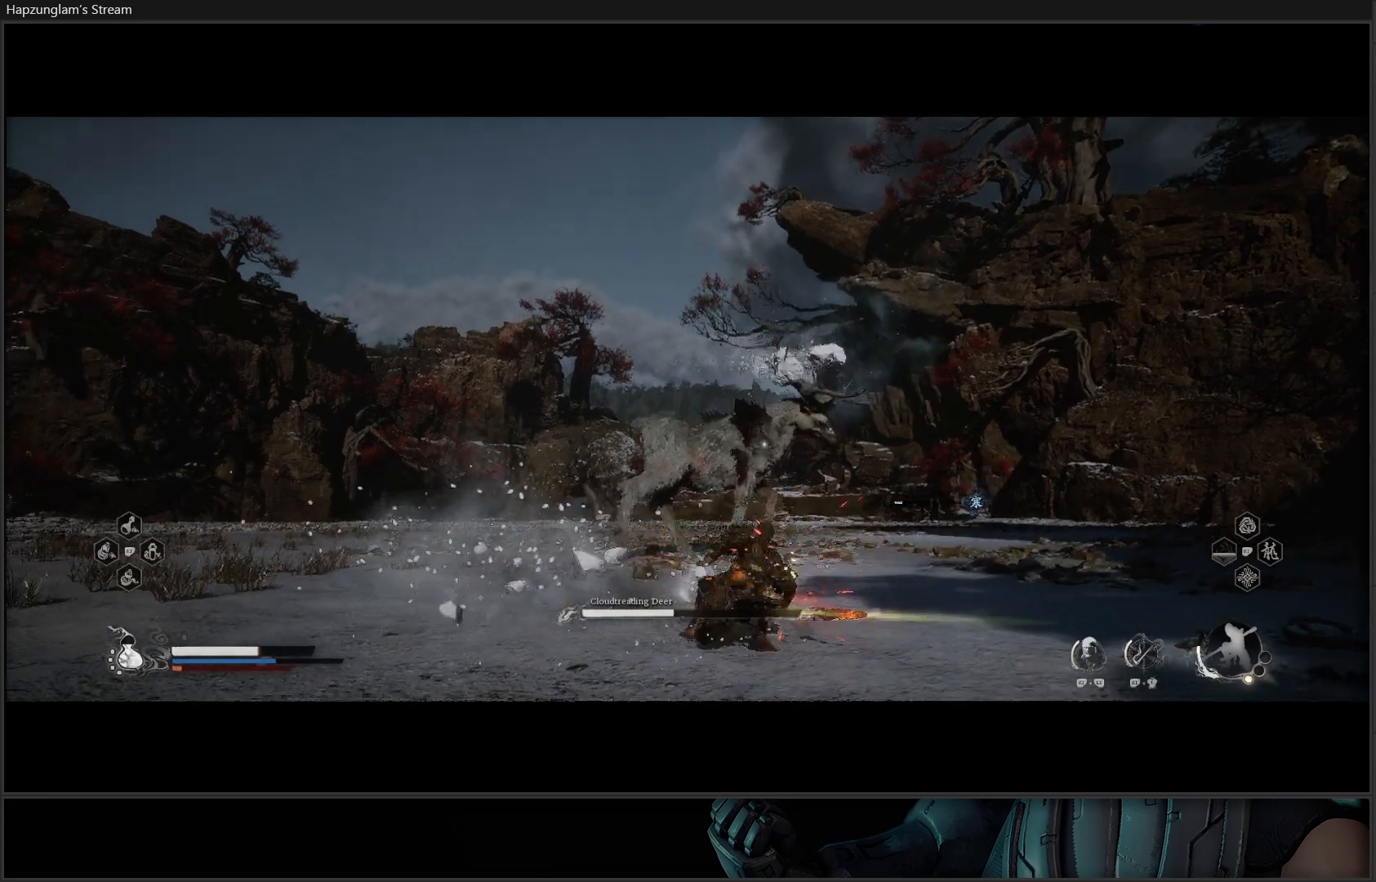
{"buttons": ["B"], "left_stick": "down-right", "right_stick": "center", "events": [[33, "B", "down"], [167, "B", "up"], [317, "B", "down"], [434, "B", "up"], [484, "B", "down"]]}
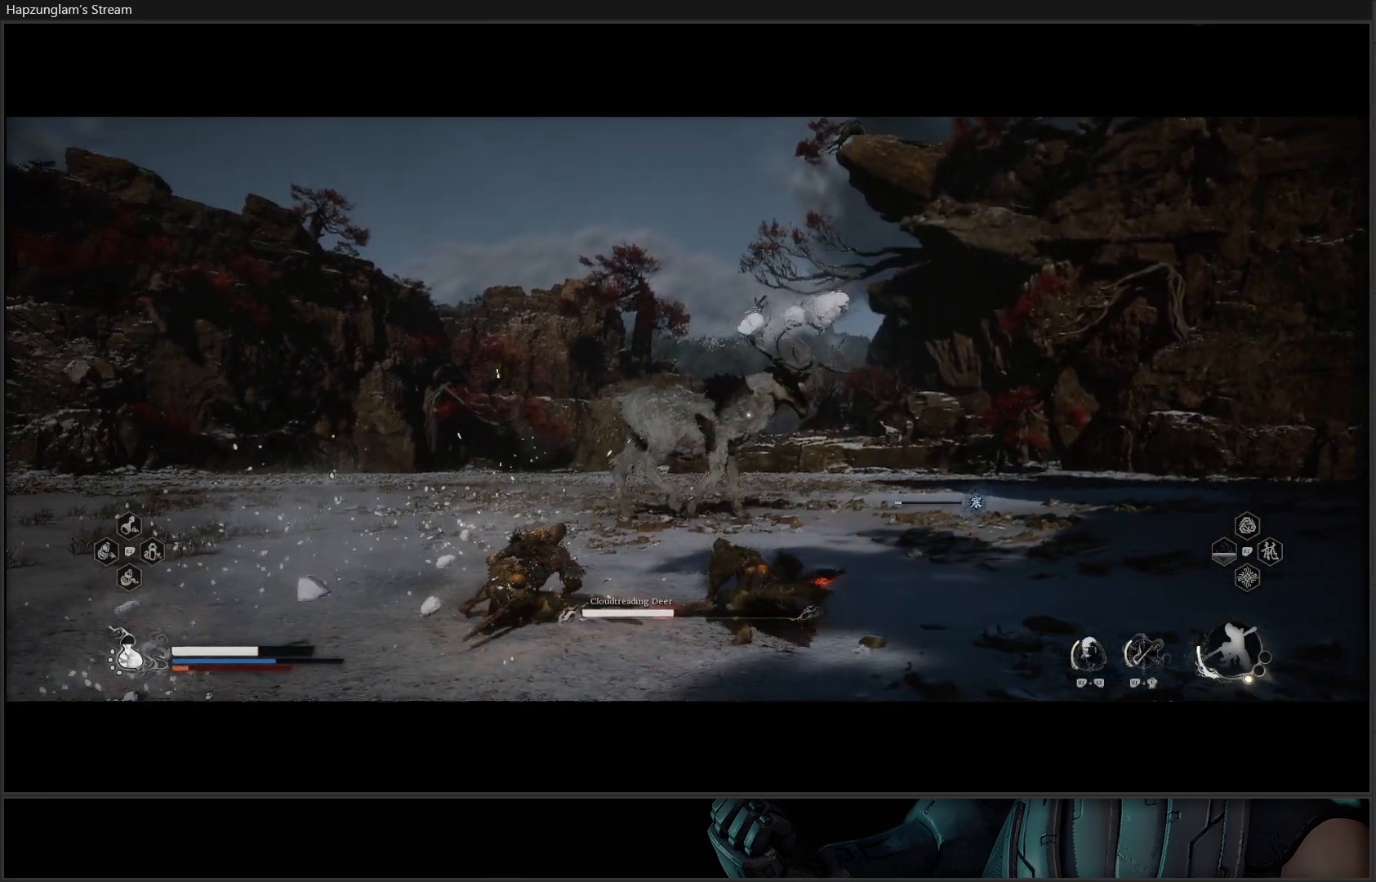
{"buttons": [], "left_stick": "down-right", "right_stick": "center", "events": [[83, "B", "up"], [133, "B", "down"], [250, "B", "up"], [317, "B", "down"], [433, "B", "up"]]}
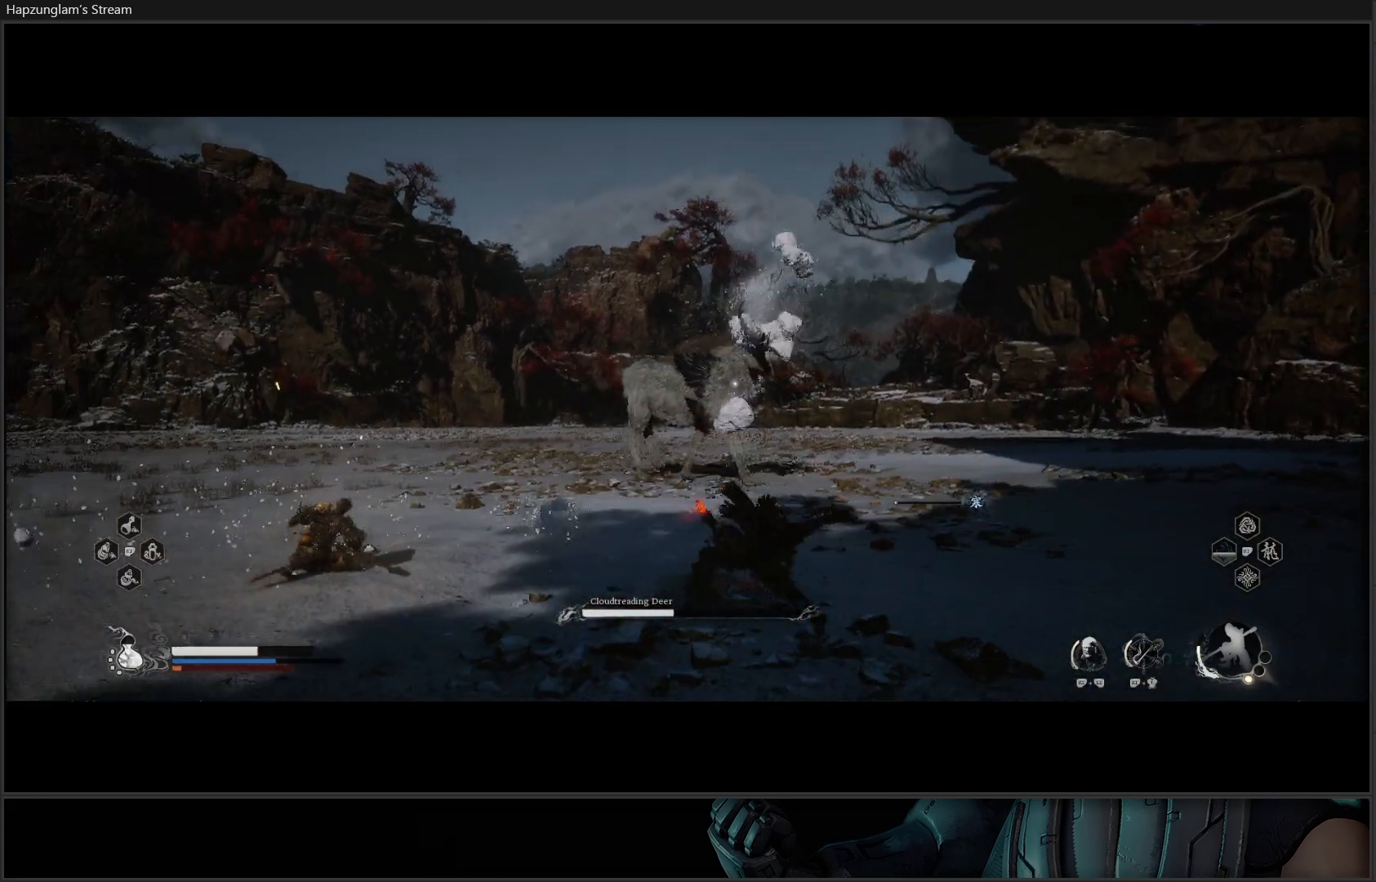
{"buttons": [], "left_stick": "down-right", "right_stick": "center", "events": [[84, "B", "down"], [150, "B", "up"], [234, "B", "down"], [300, "B", "up"], [367, "B", "down"], [451, "B", "up"]]}
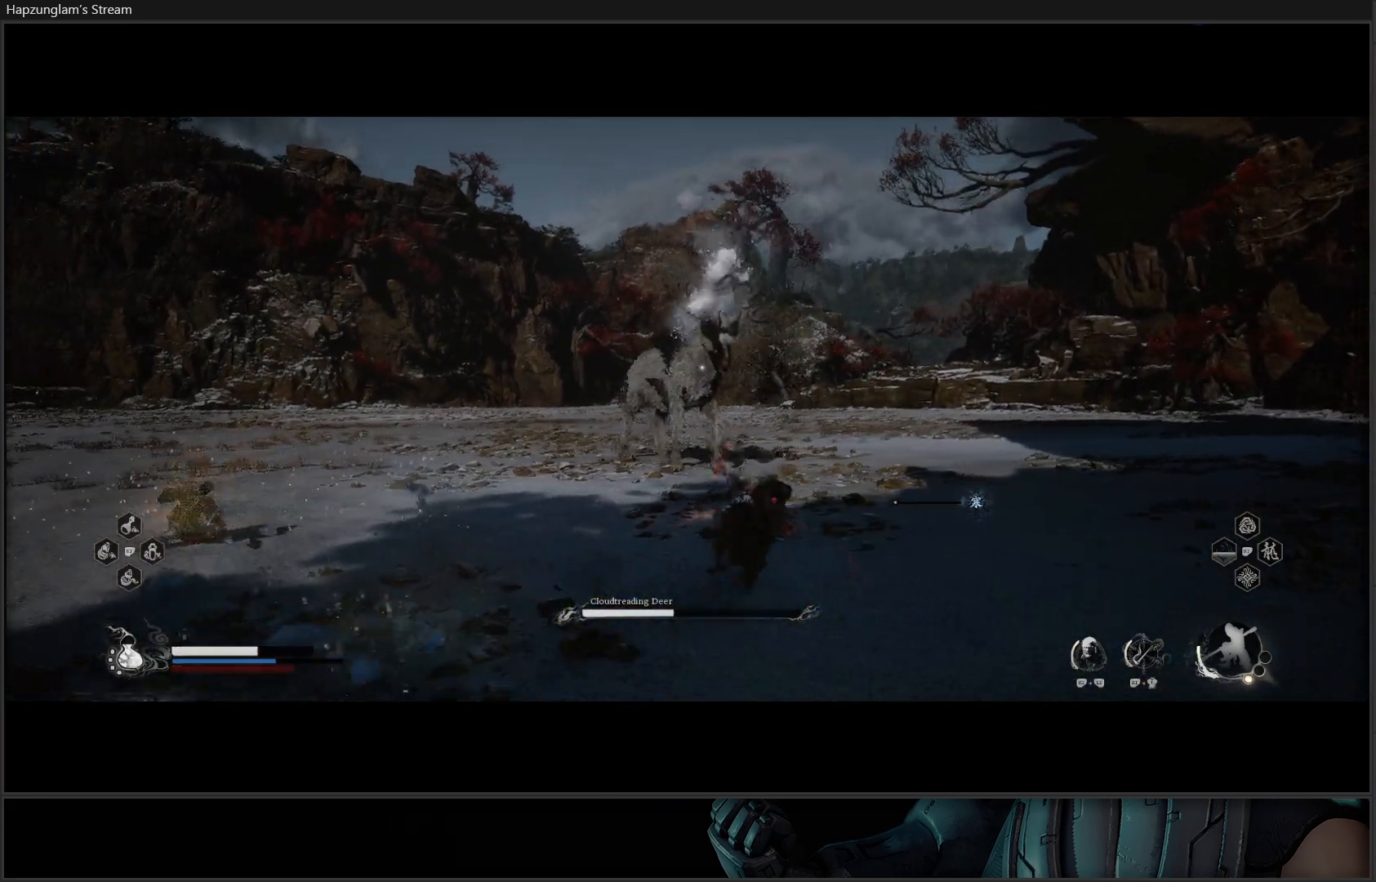
{"buttons": ["B"], "left_stick": "down-right", "right_stick": "center", "events": [[16, "B", "down"], [83, "B", "up"], [166, "B", "down"], [267, "B", "up"], [333, "B", "down"], [417, "B", "up"], [483, "B", "down"]]}
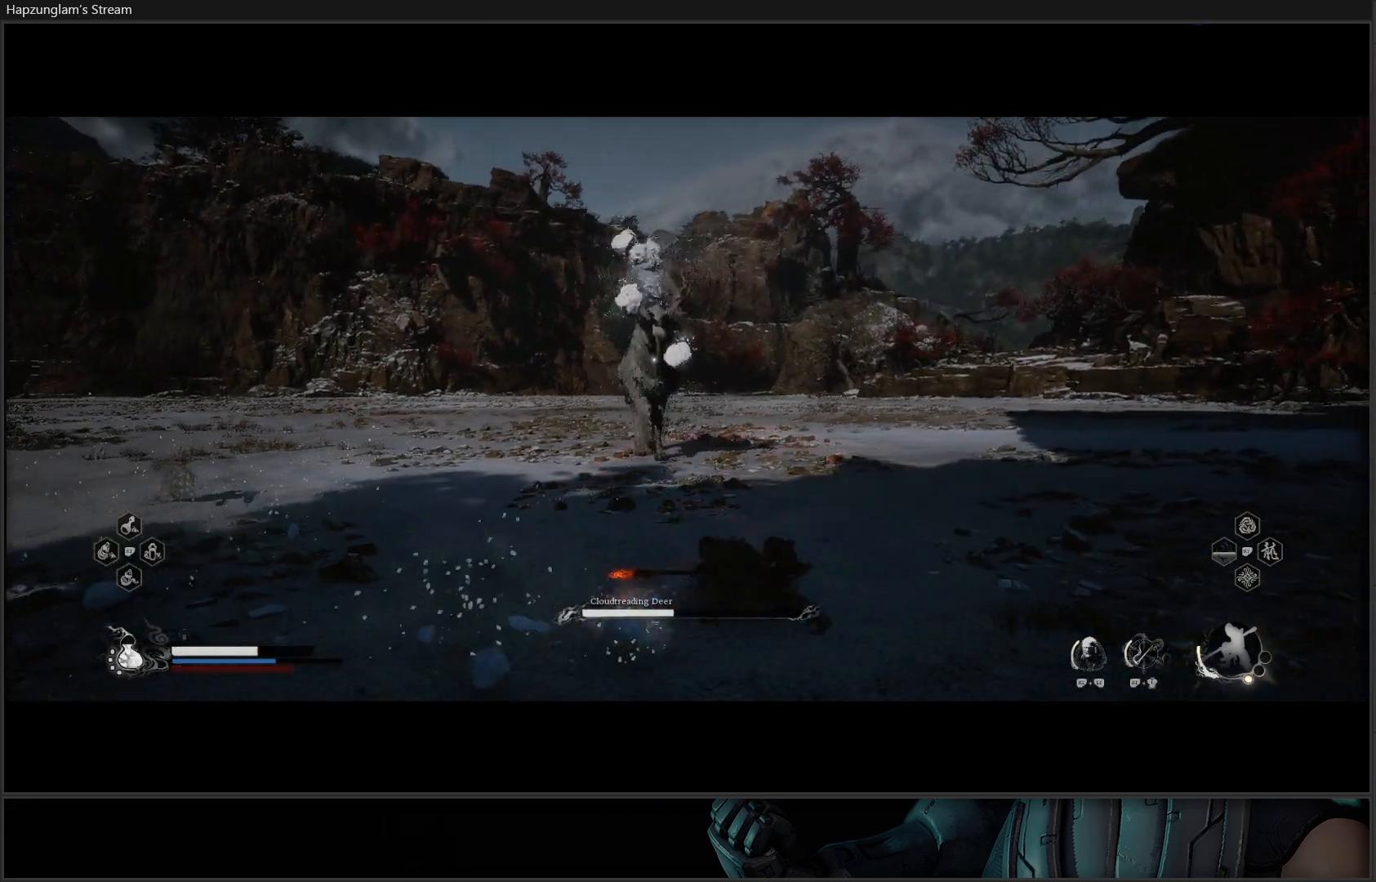
{"buttons": ["B"], "left_stick": "down-right", "right_stick": "center", "events": [[67, "B", "up"], [117, "B", "down"], [200, "B", "up"], [267, "B", "down"], [384, "B", "up"], [417, "B", "down"]]}
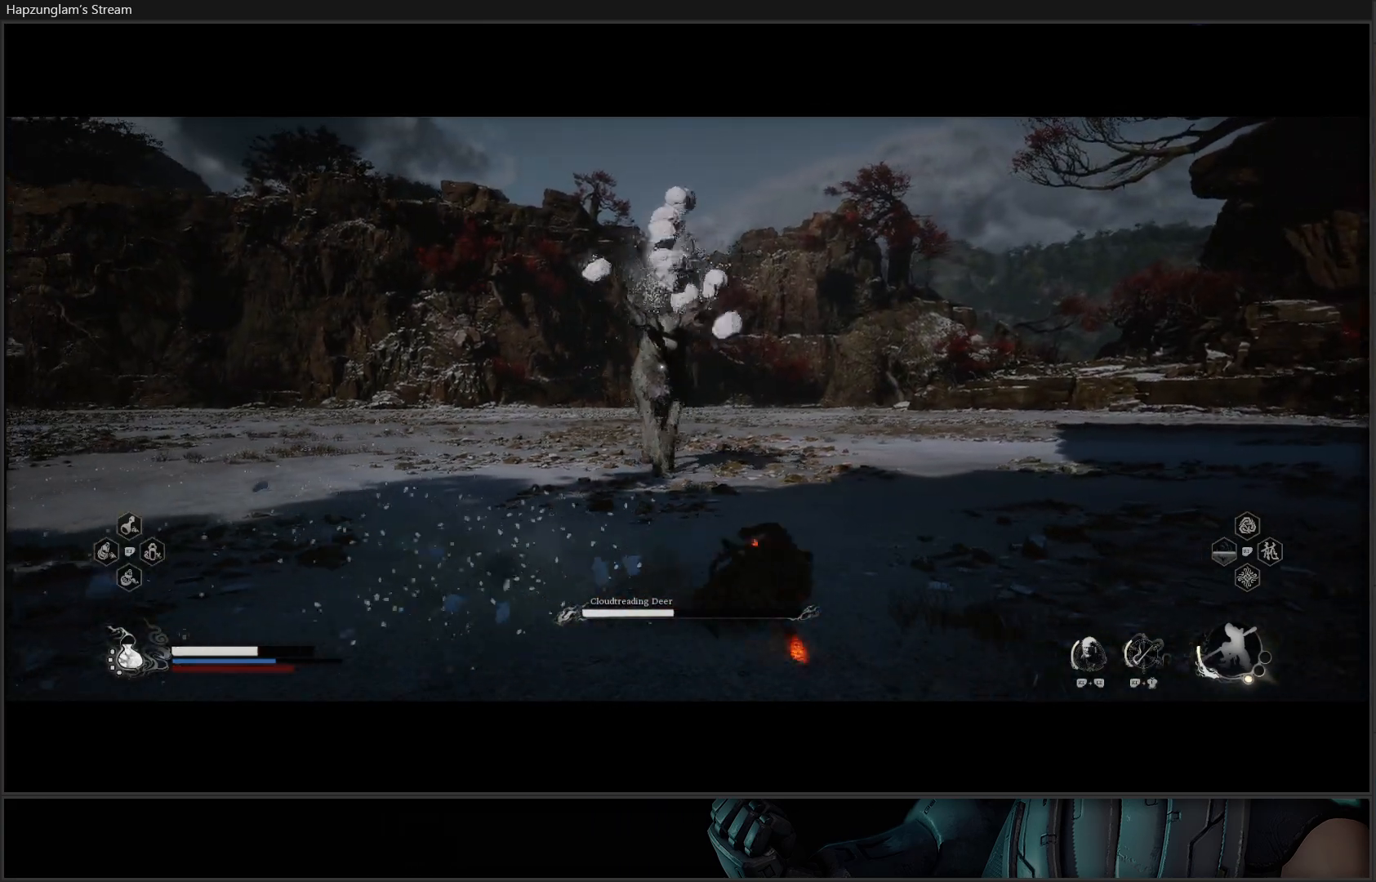
{"buttons": ["B"], "left_stick": "down-right", "right_stick": "center", "events": [[83, "B", "up"], [183, "B", "down"], [267, "B", "up"], [333, "B", "down"], [417, "B", "up"], [500, "B", "down"]]}
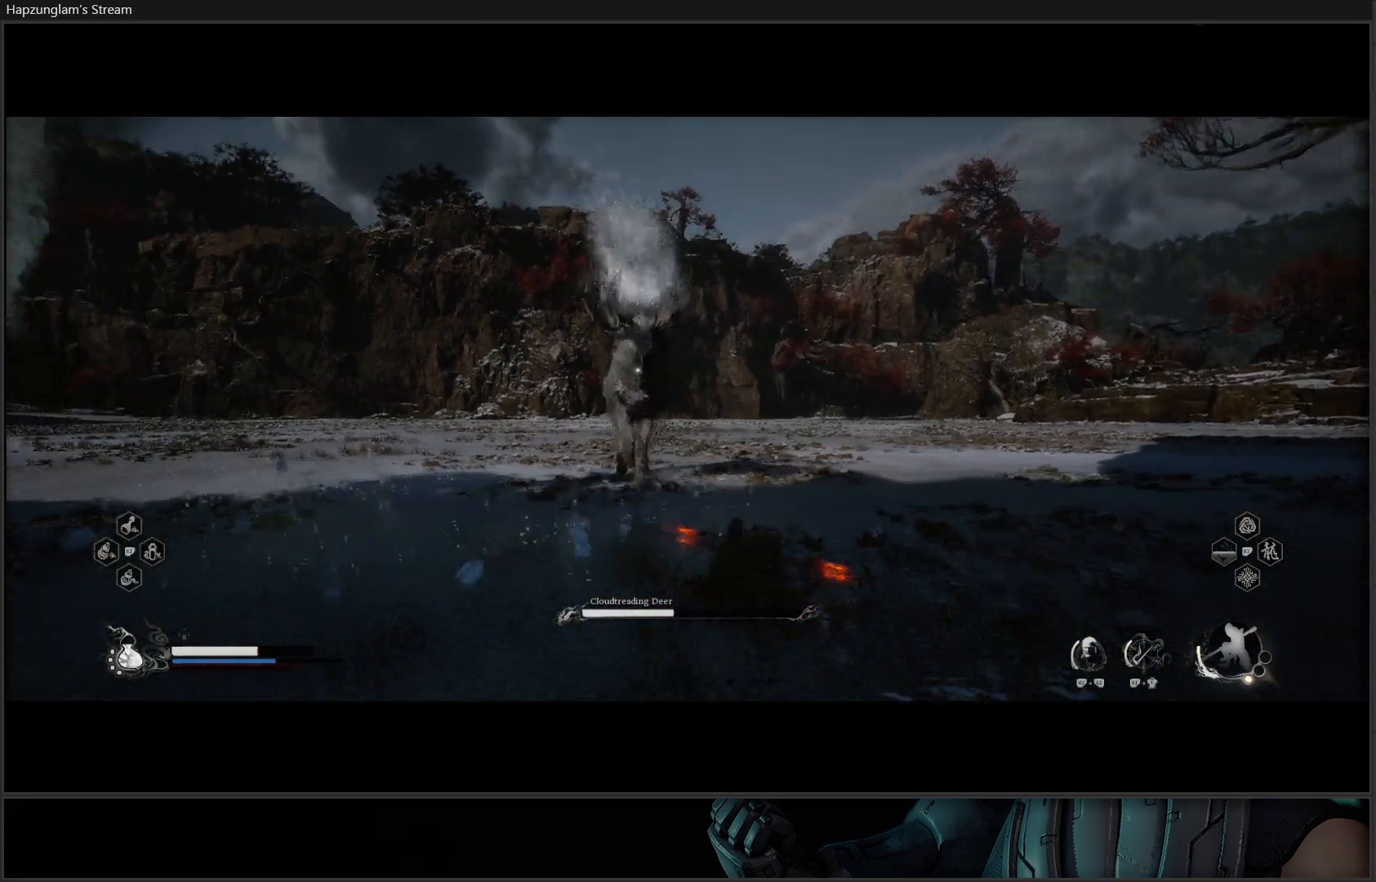
{"buttons": ["B"], "left_stick": "down-right", "right_stick": "center", "events": [[50, "B", "up"], [134, "B", "down"], [217, "B", "up"], [267, "B", "down"], [384, "B", "up"], [434, "B", "down"]]}
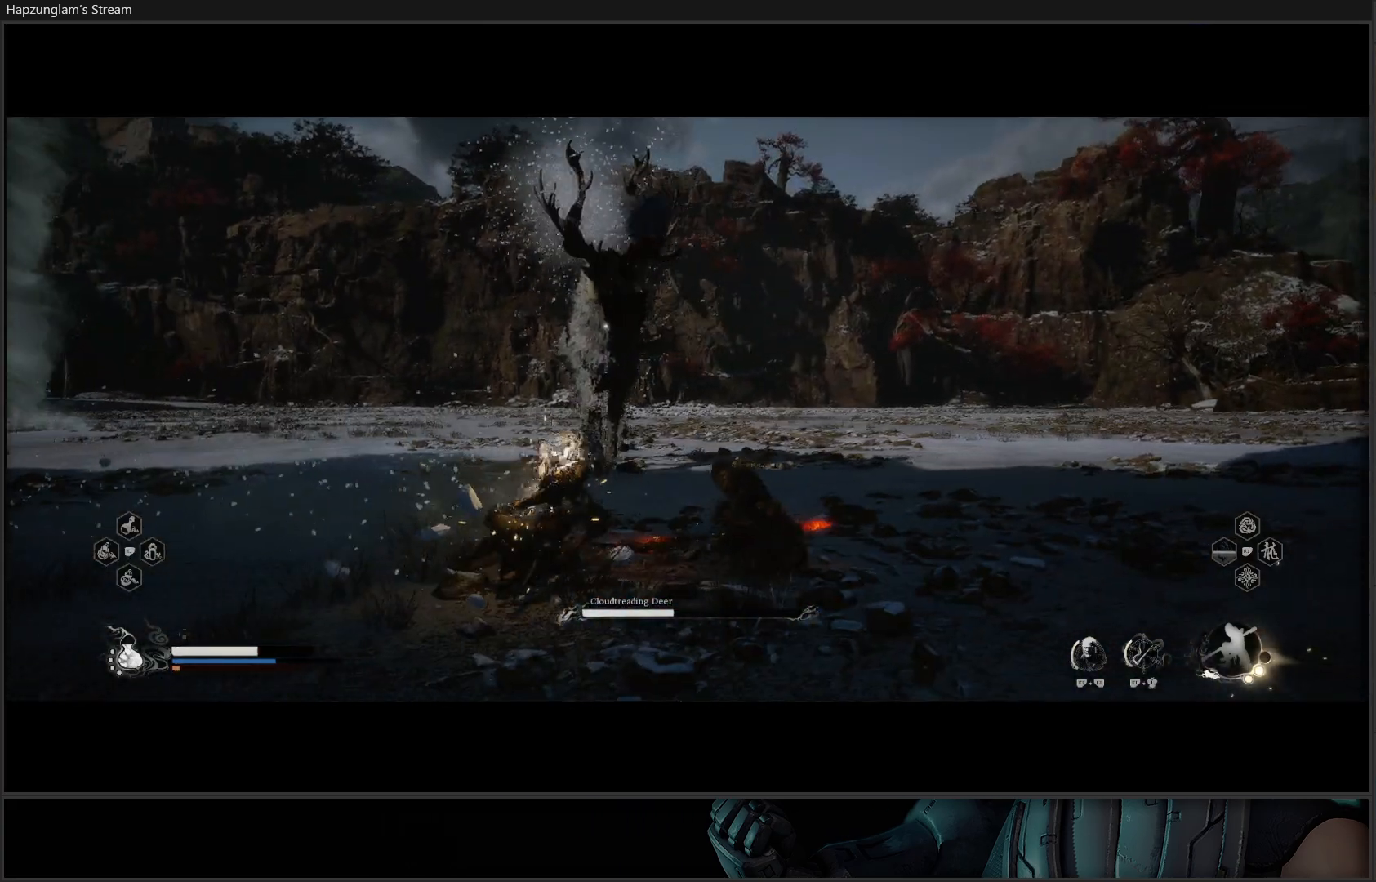
{"buttons": ["B"], "left_stick": "down-right", "right_stick": "center", "events": [[33, "B", "up"], [133, "B", "down"], [200, "B", "up"], [283, "B", "down"], [400, "B", "up"], [450, "B", "down"]]}
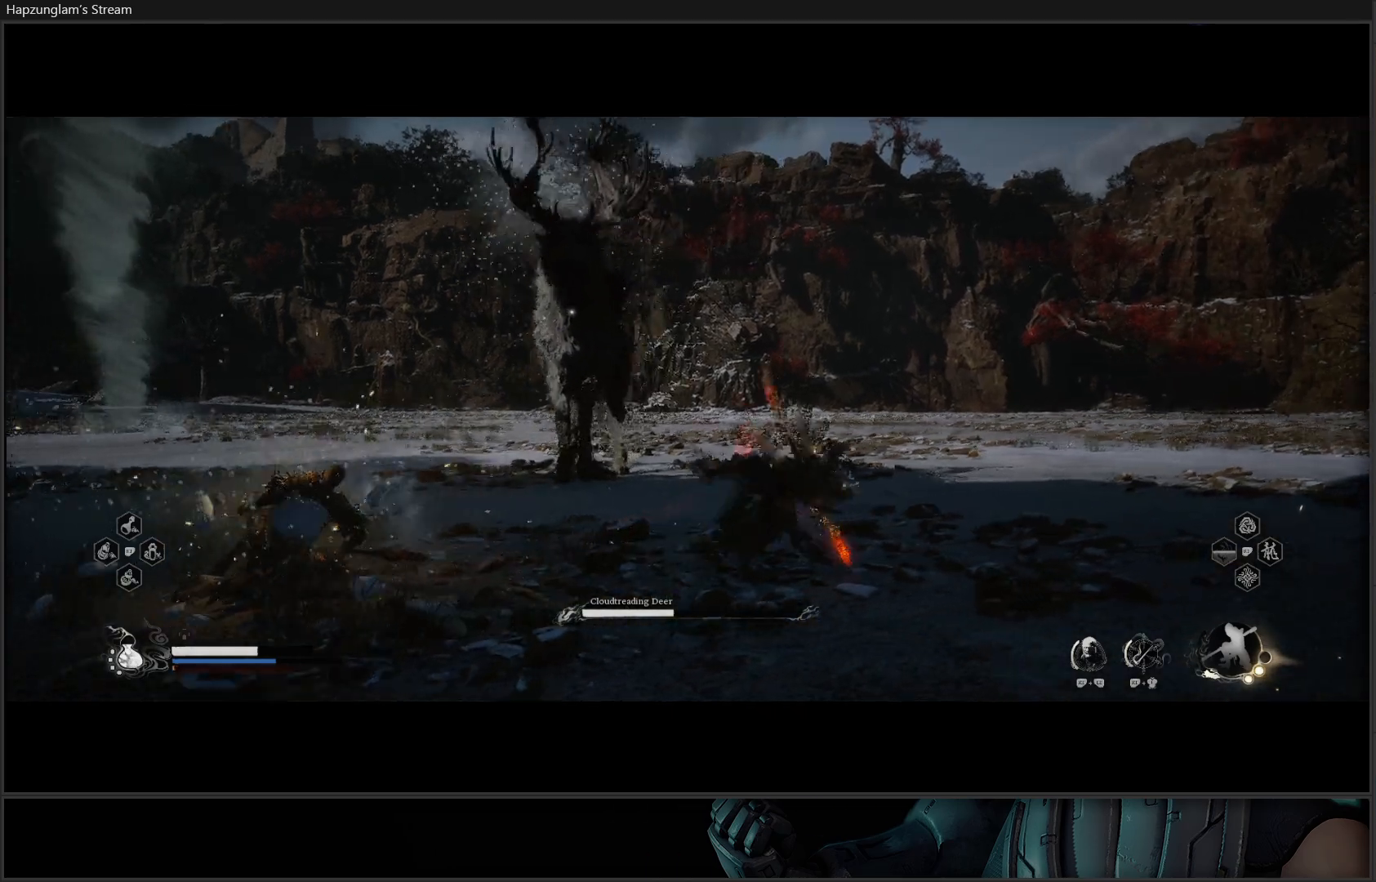
{"buttons": [], "left_stick": "down-right", "right_stick": "center", "events": [[67, "B", "up"], [151, "B", "down"], [234, "B", "up"], [267, "left_stick", "center"], [417, "left_stick", "down-right"]]}
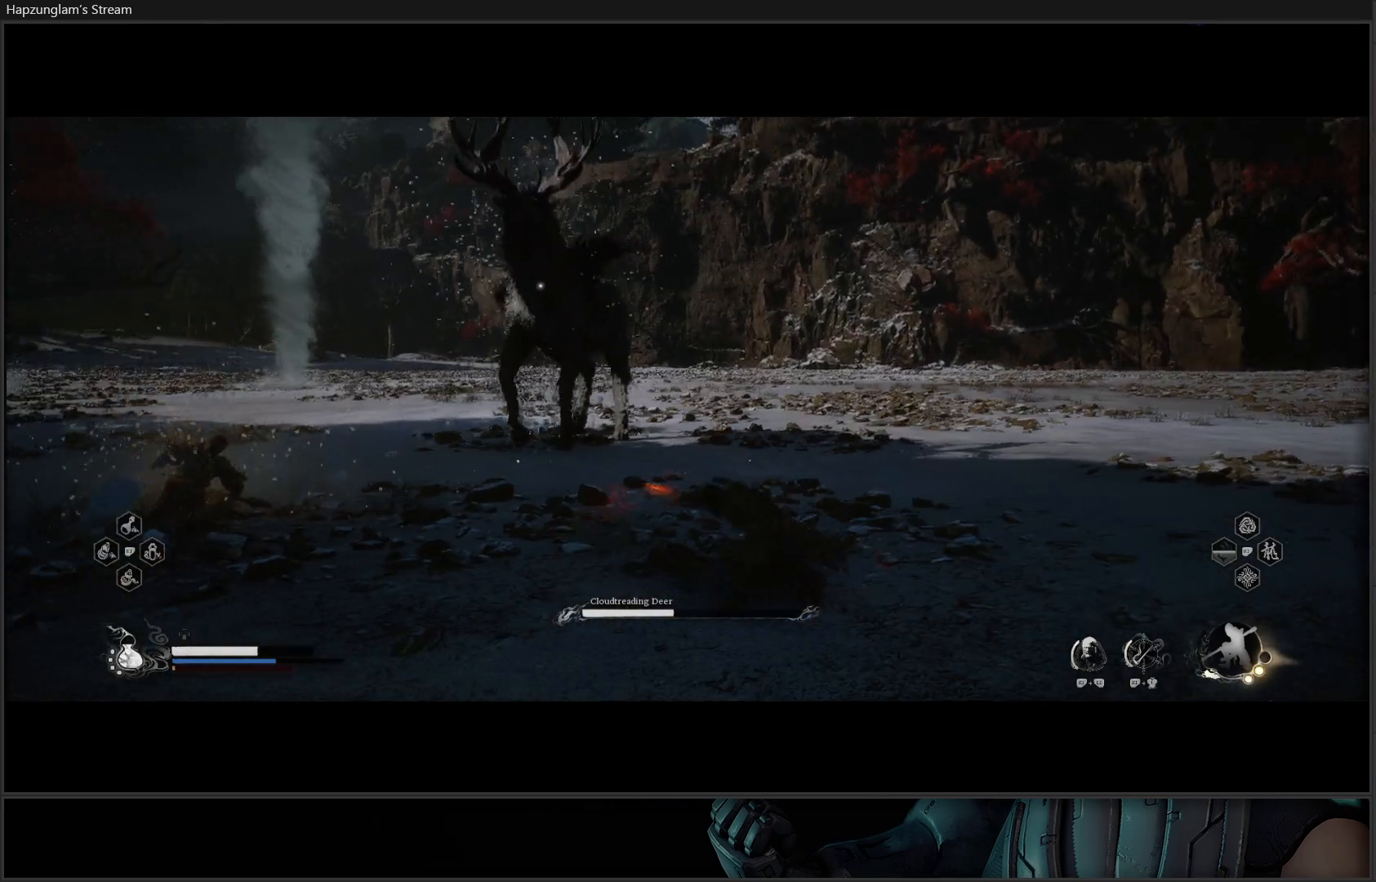
{"buttons": [], "left_stick": "right", "right_stick": "center", "events": [[250, "left_stick", "right"]]}
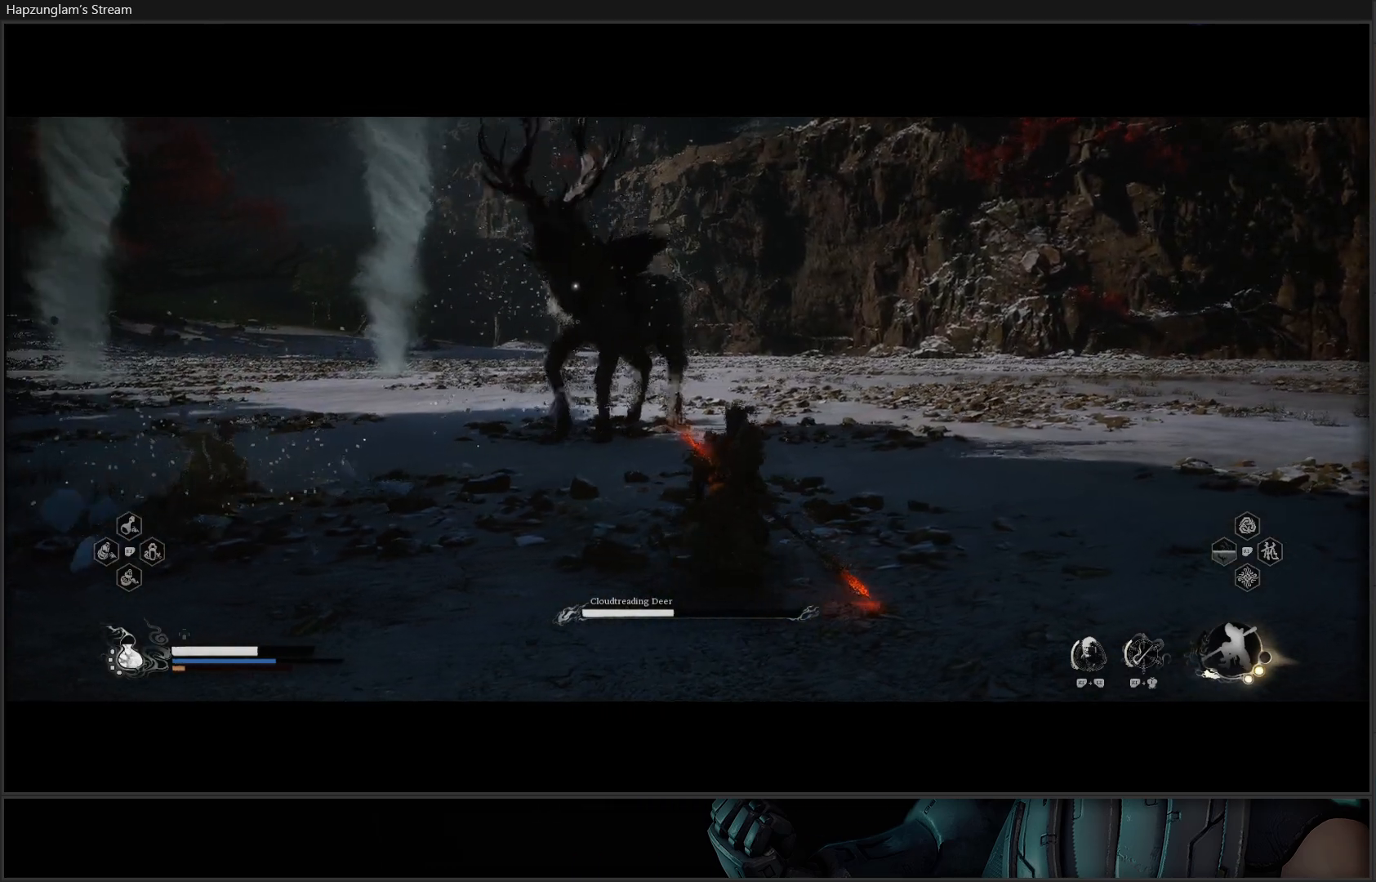
{"buttons": [], "left_stick": "down-right", "right_stick": "center", "events": [[367, "left_stick", "down-right"]]}
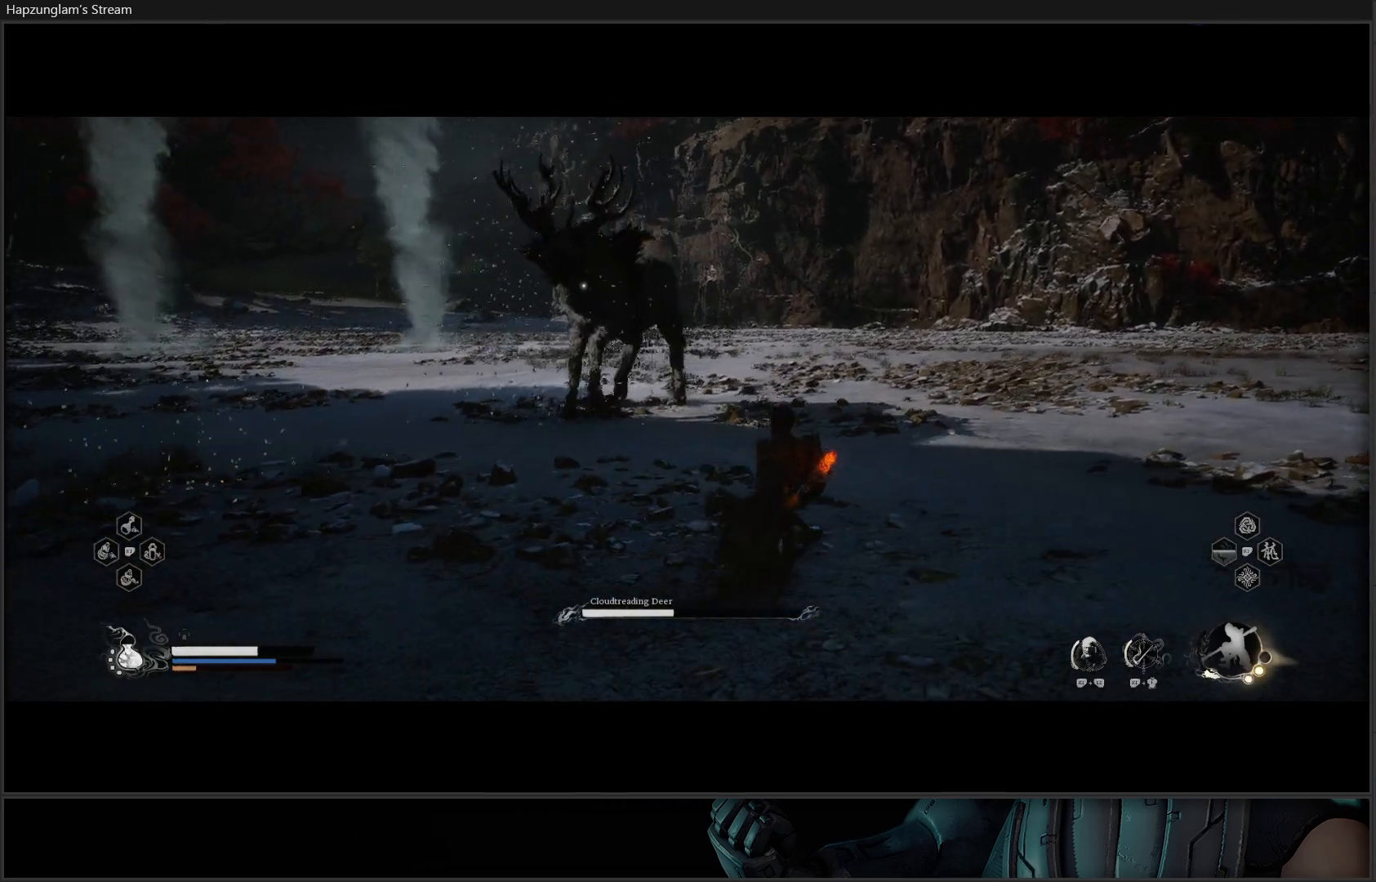
{"buttons": [], "left_stick": "right", "right_stick": "center", "events": [[484, "left_stick", "right"]]}
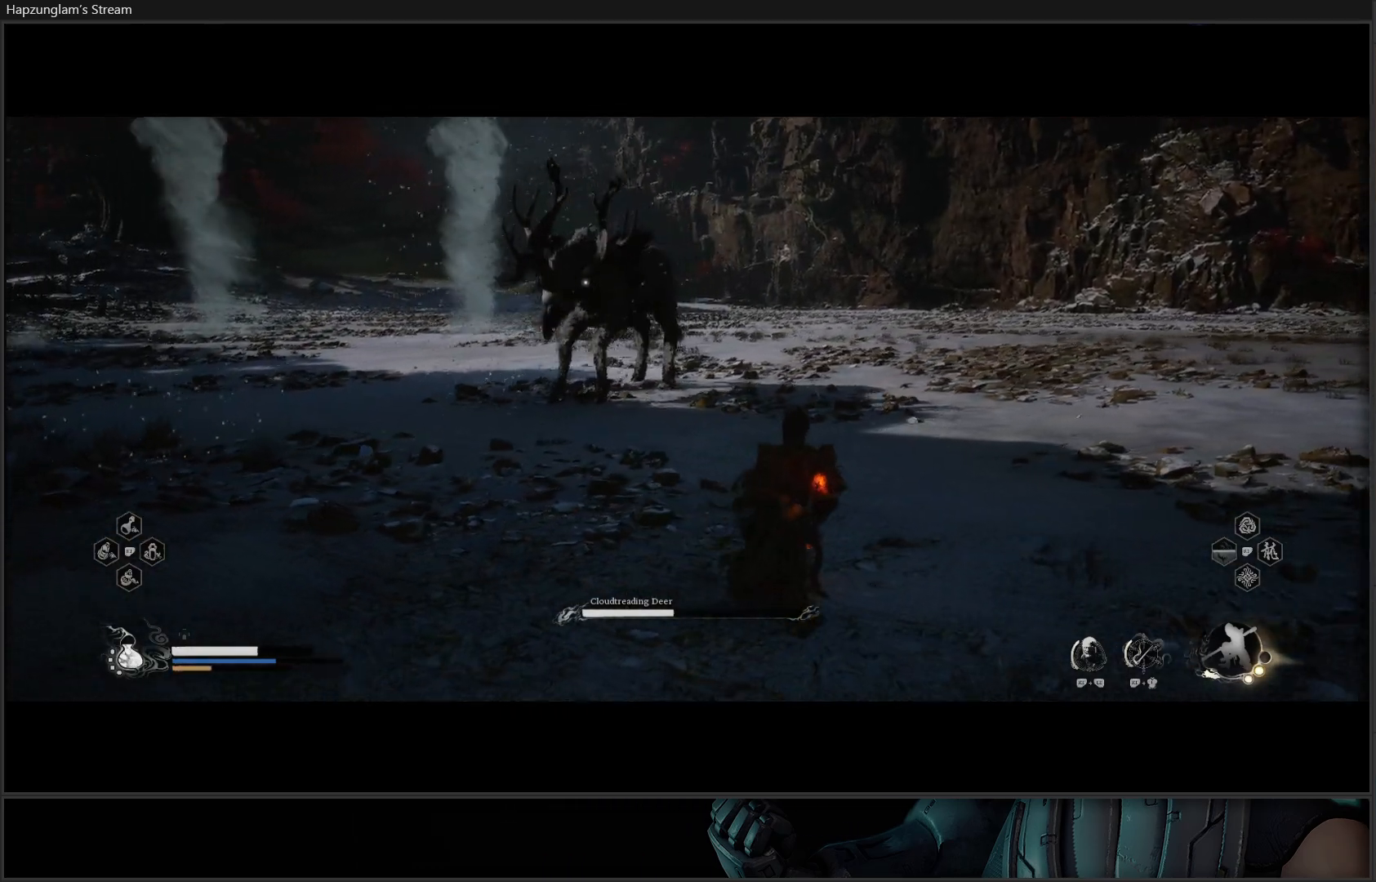
{"buttons": [], "left_stick": "up-right", "right_stick": "center", "events": [[184, "left_stick", "up-right"]]}